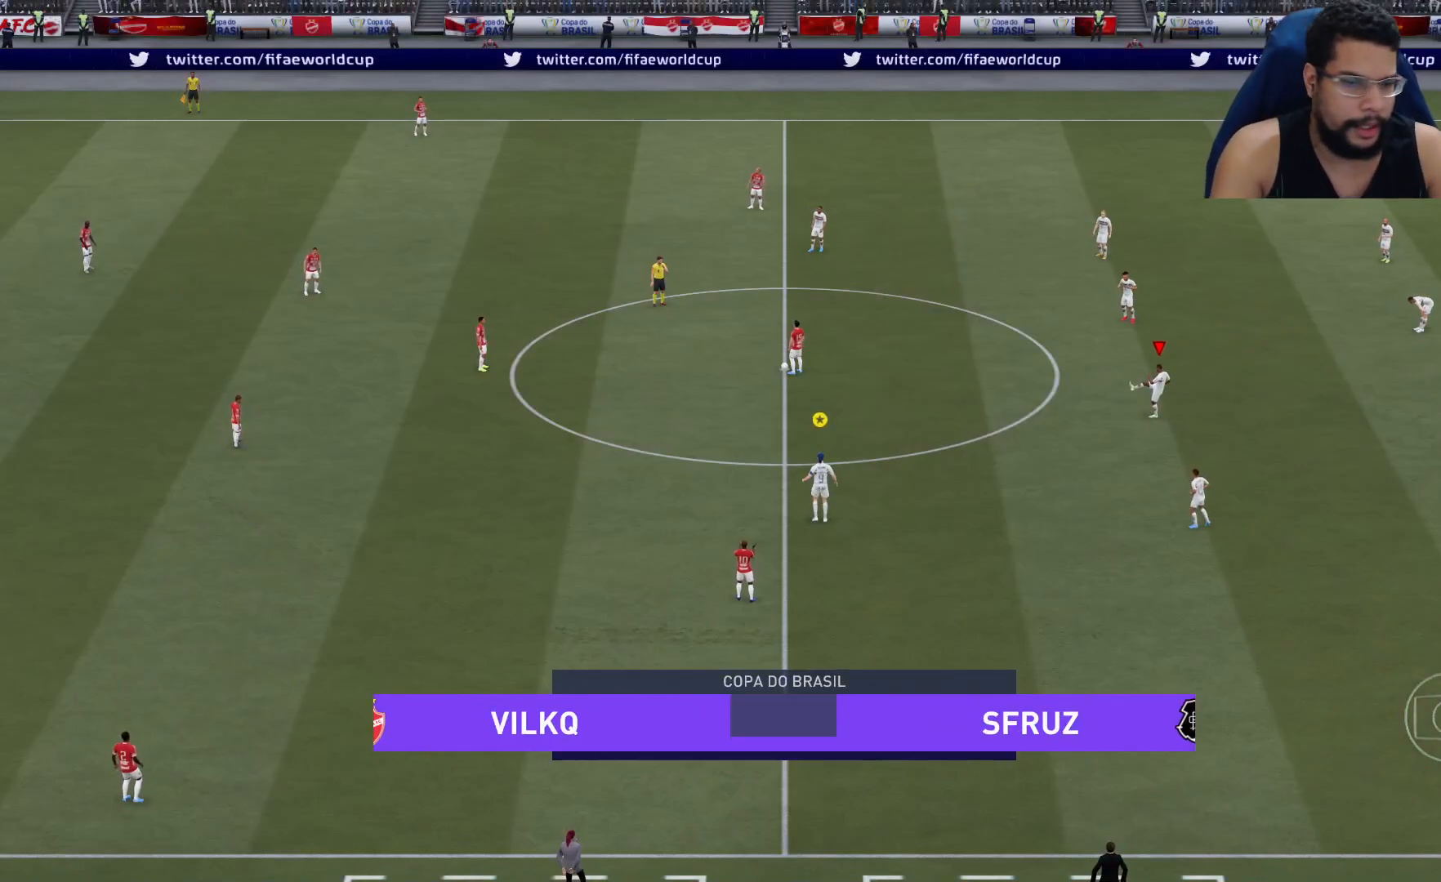
Gameplay with a controller (Xbox layout); each line is a JSON object with the inputs held at the frame after it. "events" lists button and stick changes between this image and that frame as [ms after this image, input, new state], when the widget could be followed in between.
{"buttons": [], "left_stick": "center", "right_stick": "left", "events": [[433, "right_stick", "left"]]}
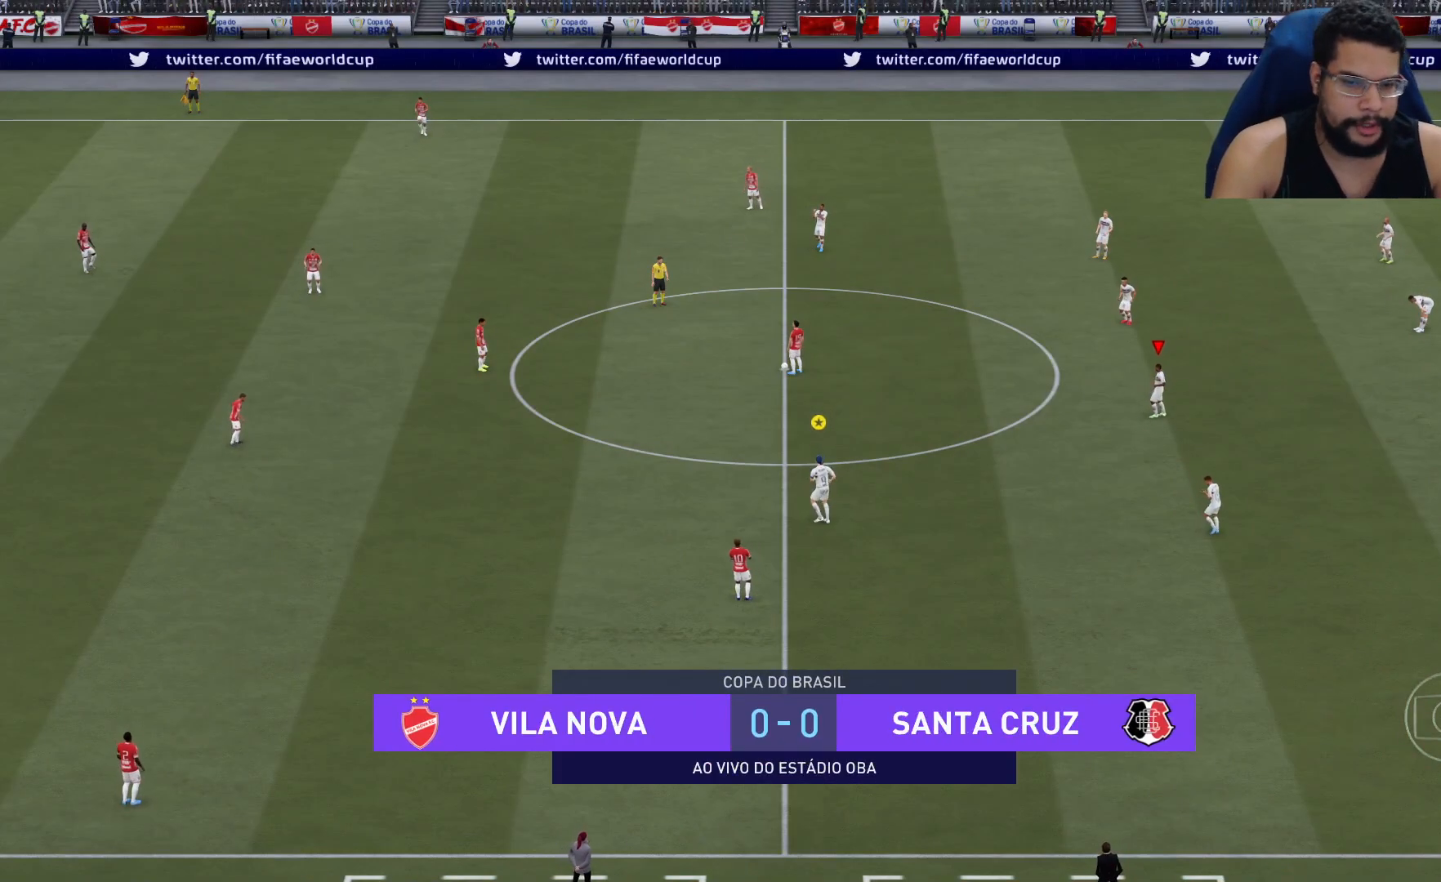
{"buttons": ["R2"], "left_stick": "left", "right_stick": "center", "events": [[17, "right_stick", "center"], [200, "R2", "down"], [233, "left_stick", "left"]]}
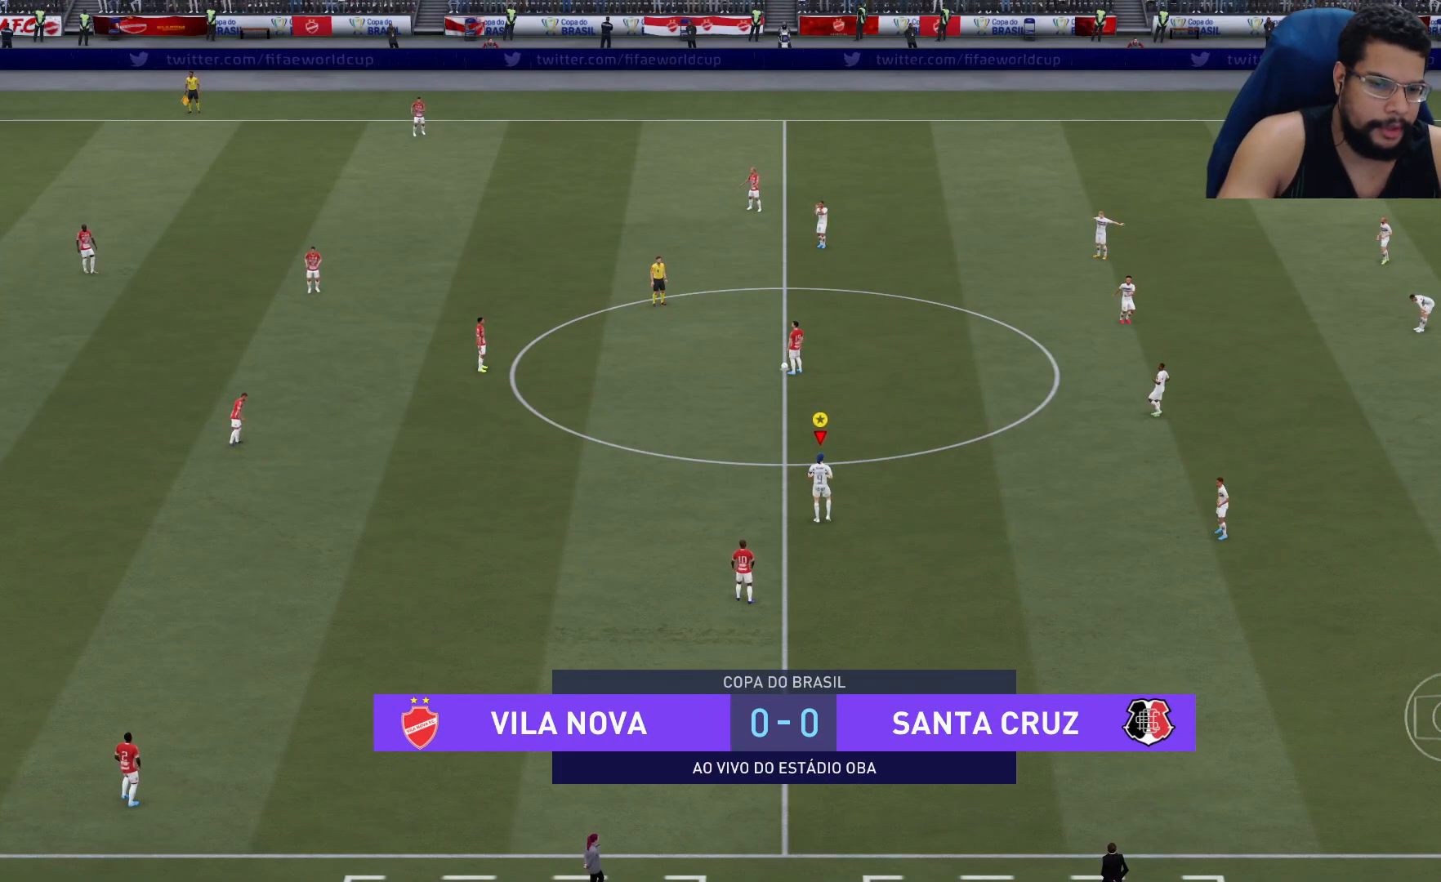
{"buttons": ["R2"], "left_stick": "left", "right_stick": "center", "events": []}
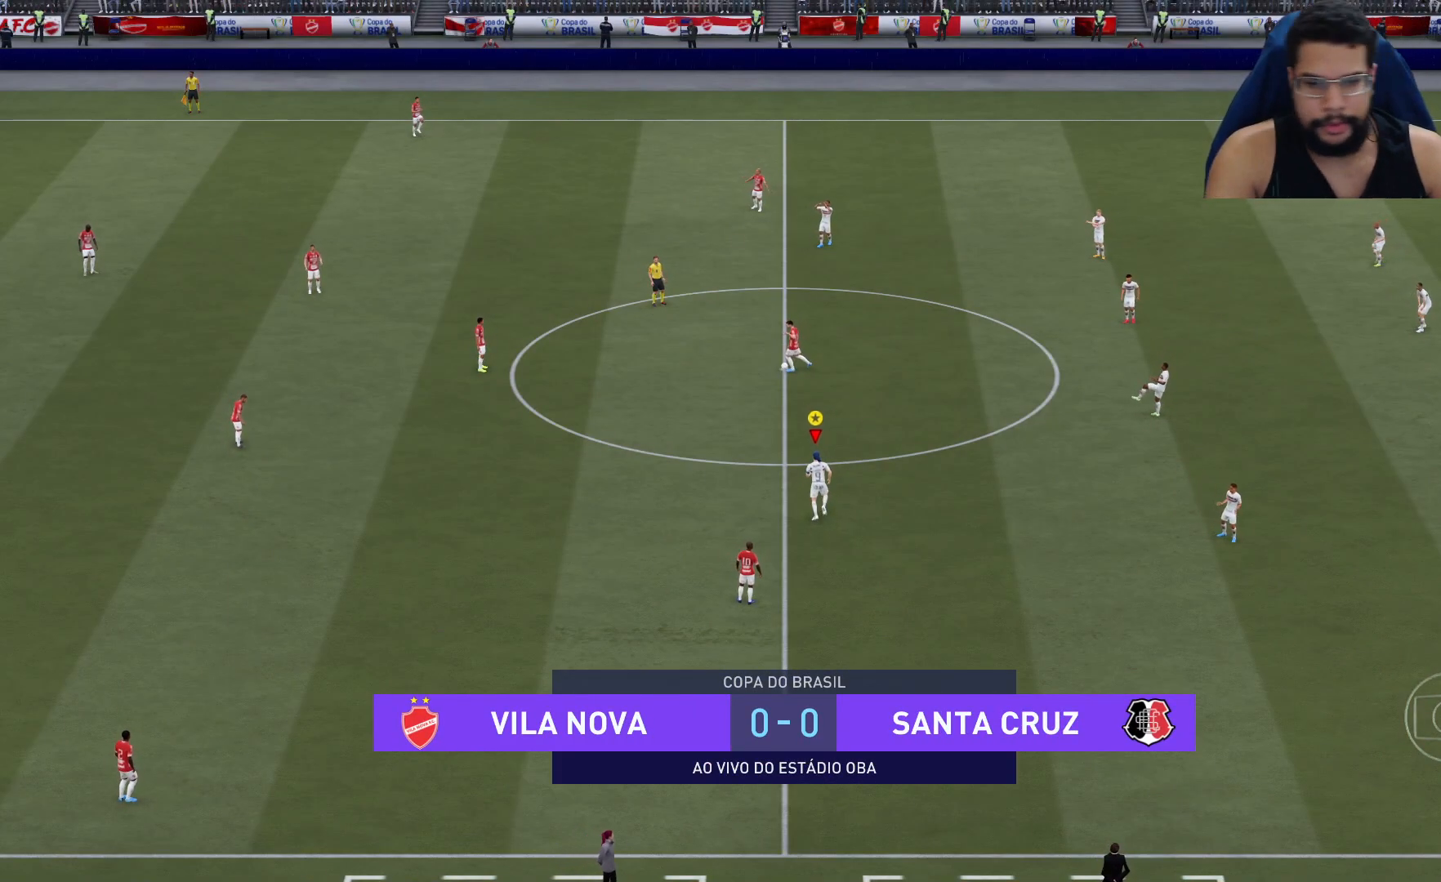
{"buttons": ["R2"], "left_stick": "left", "right_stick": "center", "events": []}
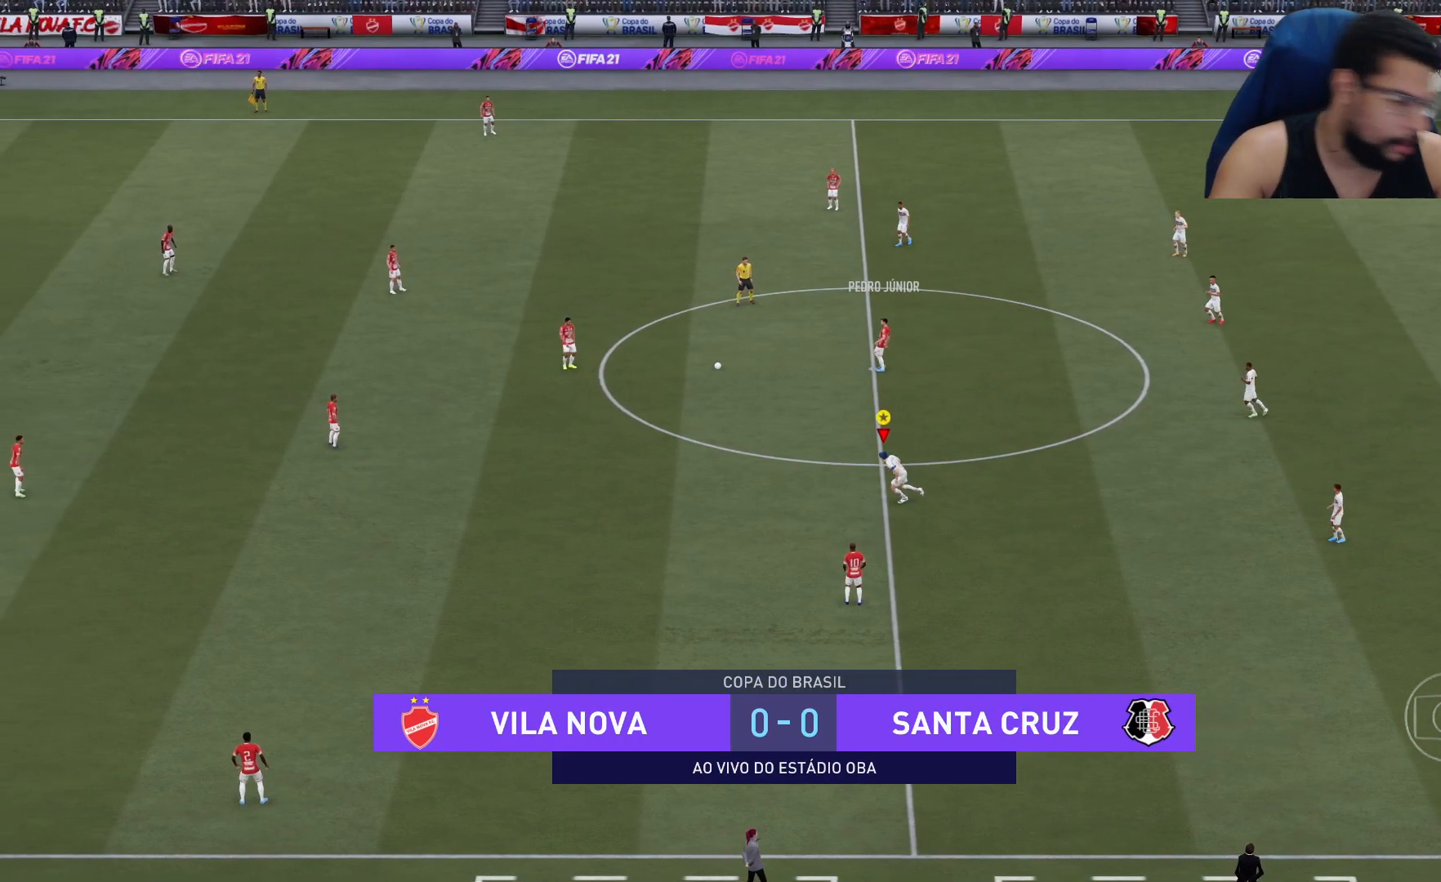
{"buttons": ["R2"], "left_stick": "left", "right_stick": "center", "events": []}
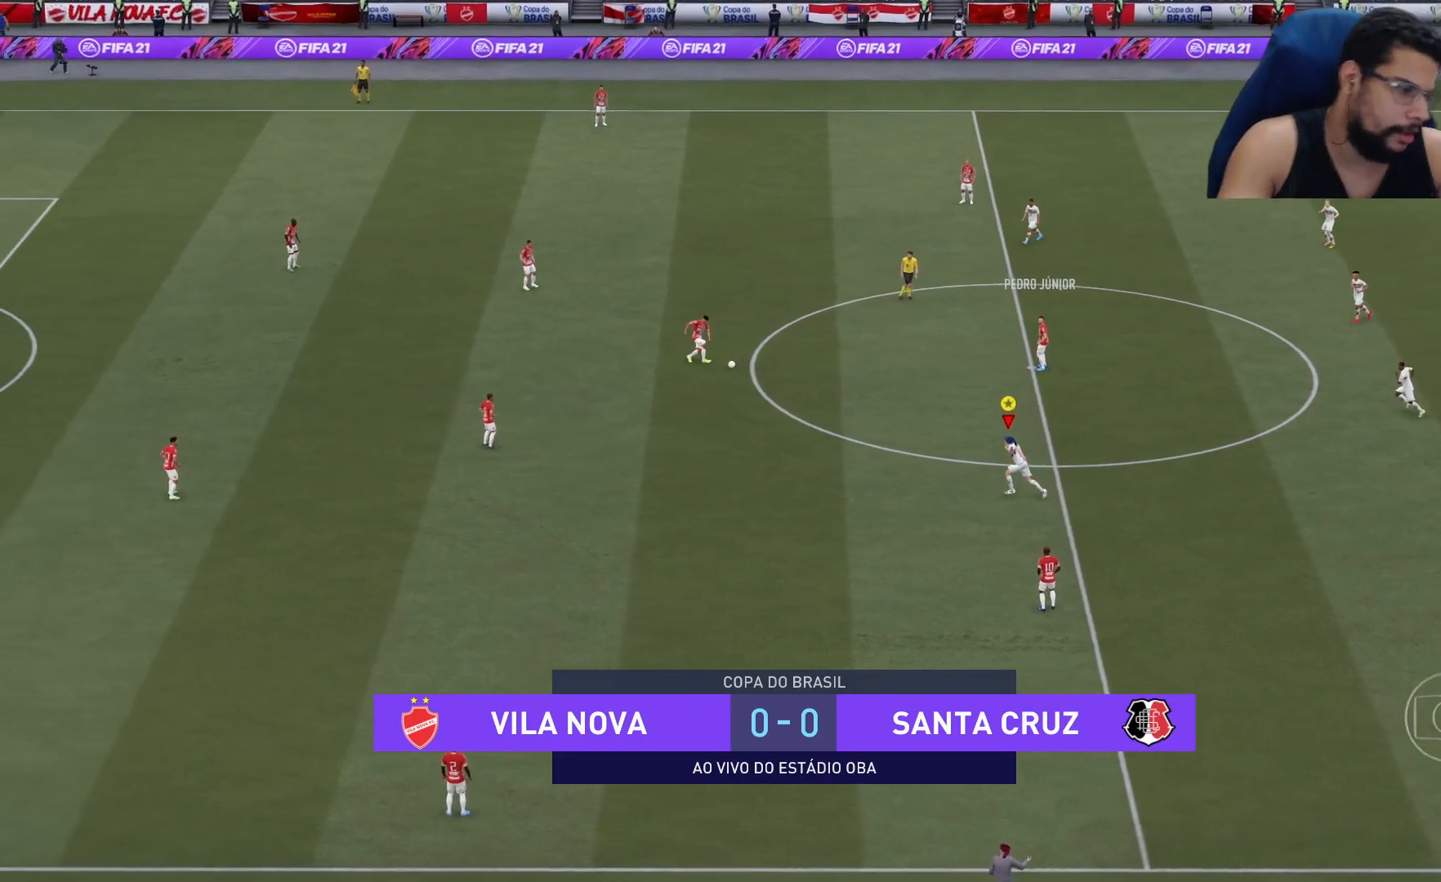
{"buttons": ["R2"], "left_stick": "left", "right_stick": "center", "events": []}
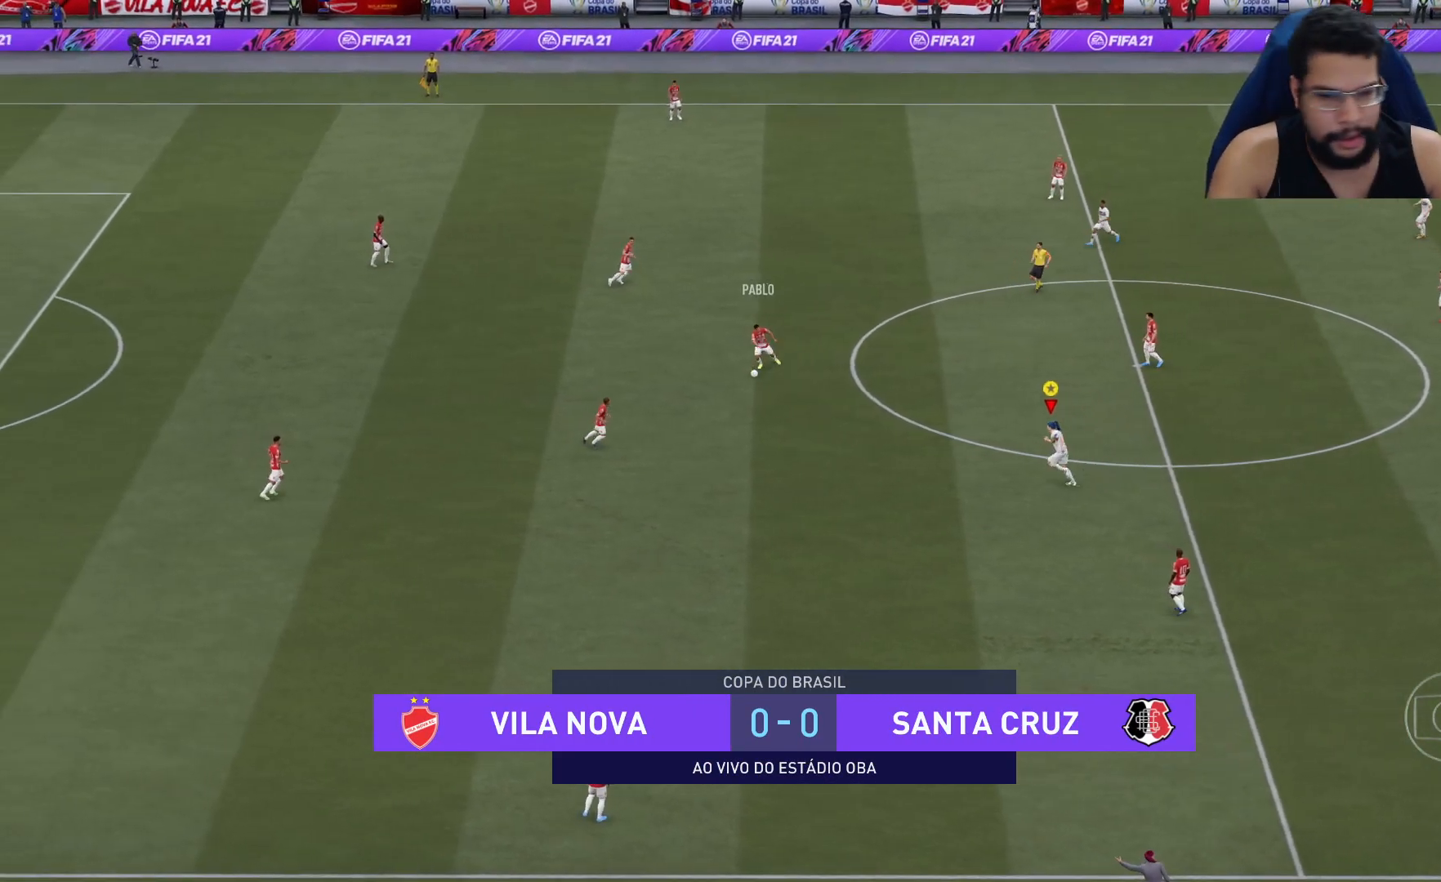
{"buttons": ["R2"], "left_stick": "left", "right_stick": "center", "events": []}
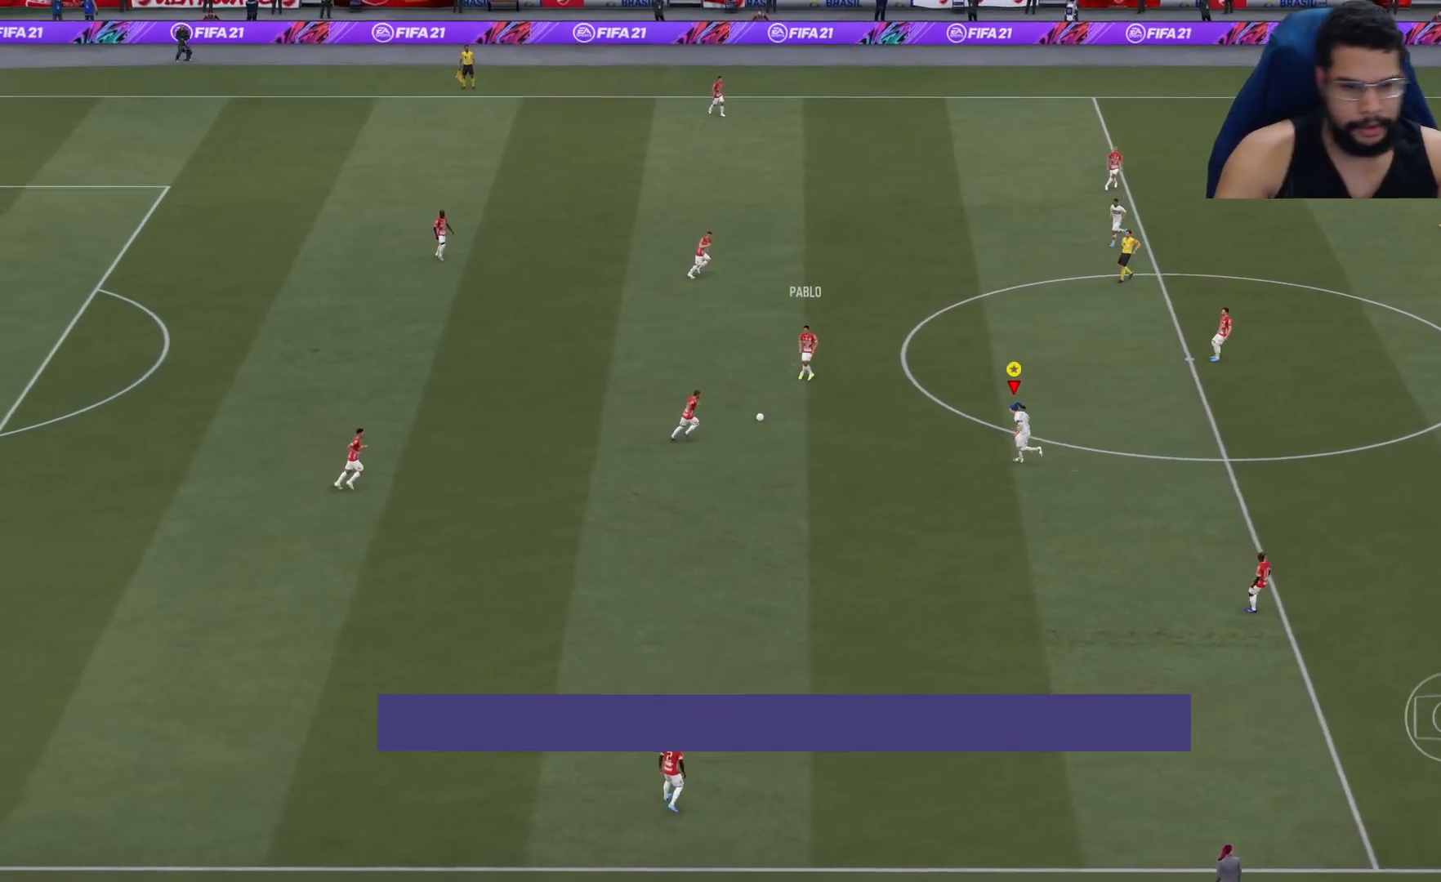
{"buttons": ["L2", "R2"], "left_stick": "up-left", "right_stick": "center", "events": [[133, "left_stick", "up-left"], [483, "L2", "down"]]}
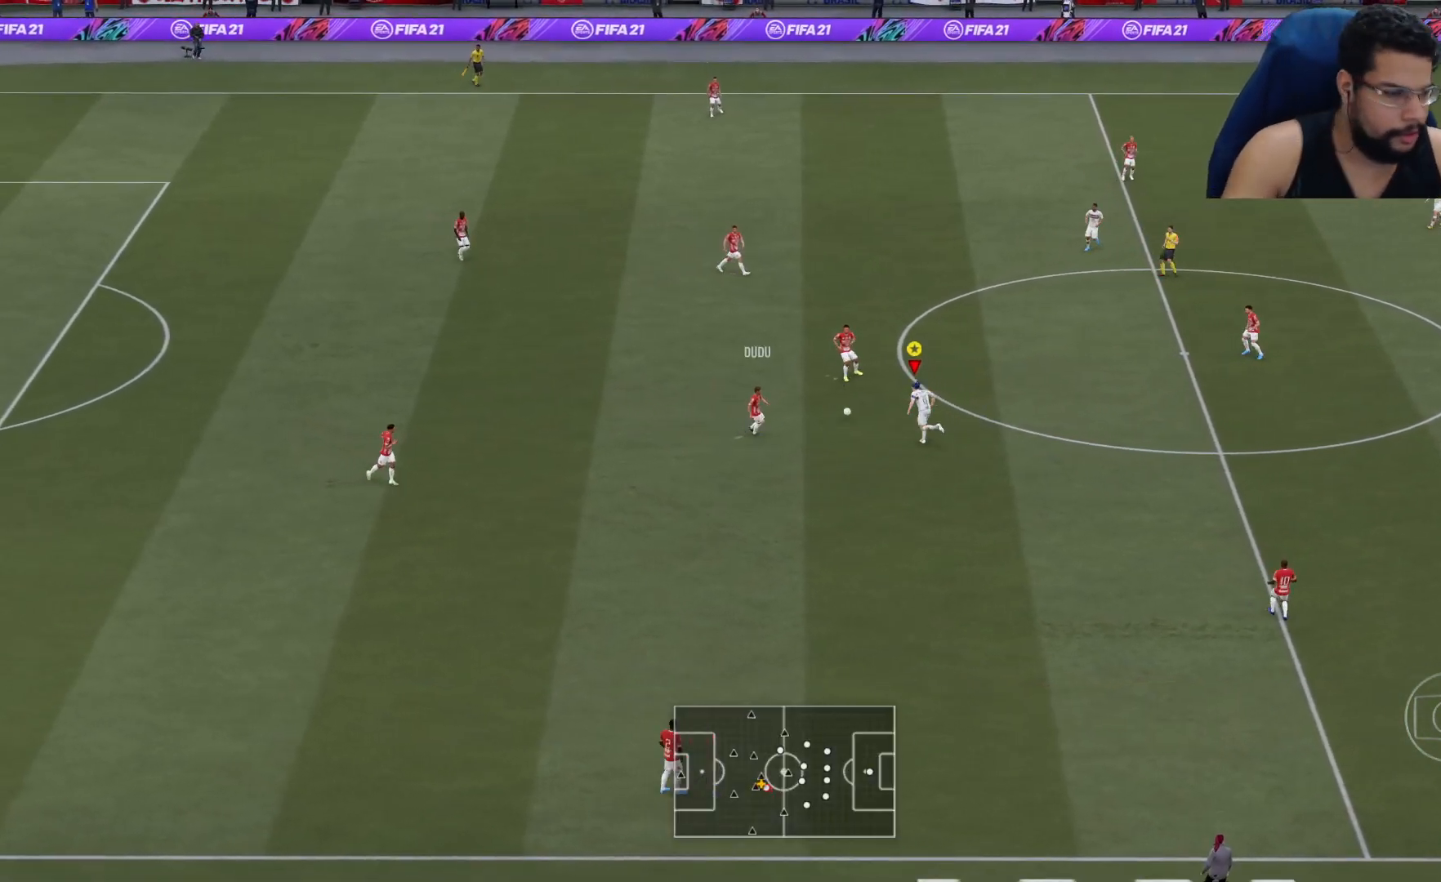
{"buttons": ["L2", "R2"], "left_stick": "up-left", "right_stick": "center", "events": []}
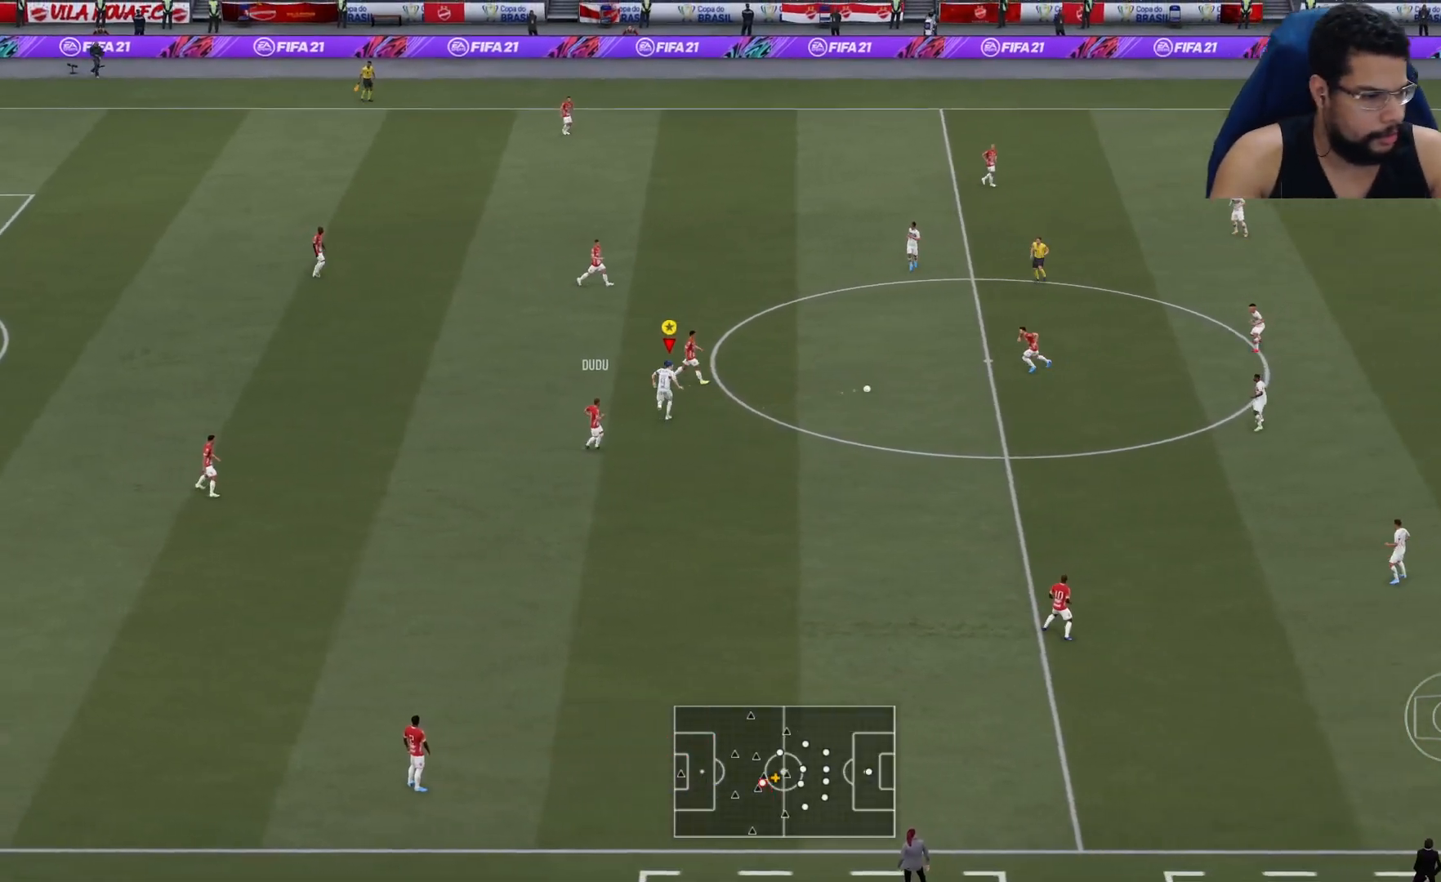
{"buttons": ["L2", "R2"], "left_stick": "down-left", "right_stick": "center", "events": [[167, "L2", "up"], [200, "left_stick", "left"], [250, "L1", "down"], [300, "L1", "up"], [333, "left_stick", "down-left"], [367, "L2", "down"]]}
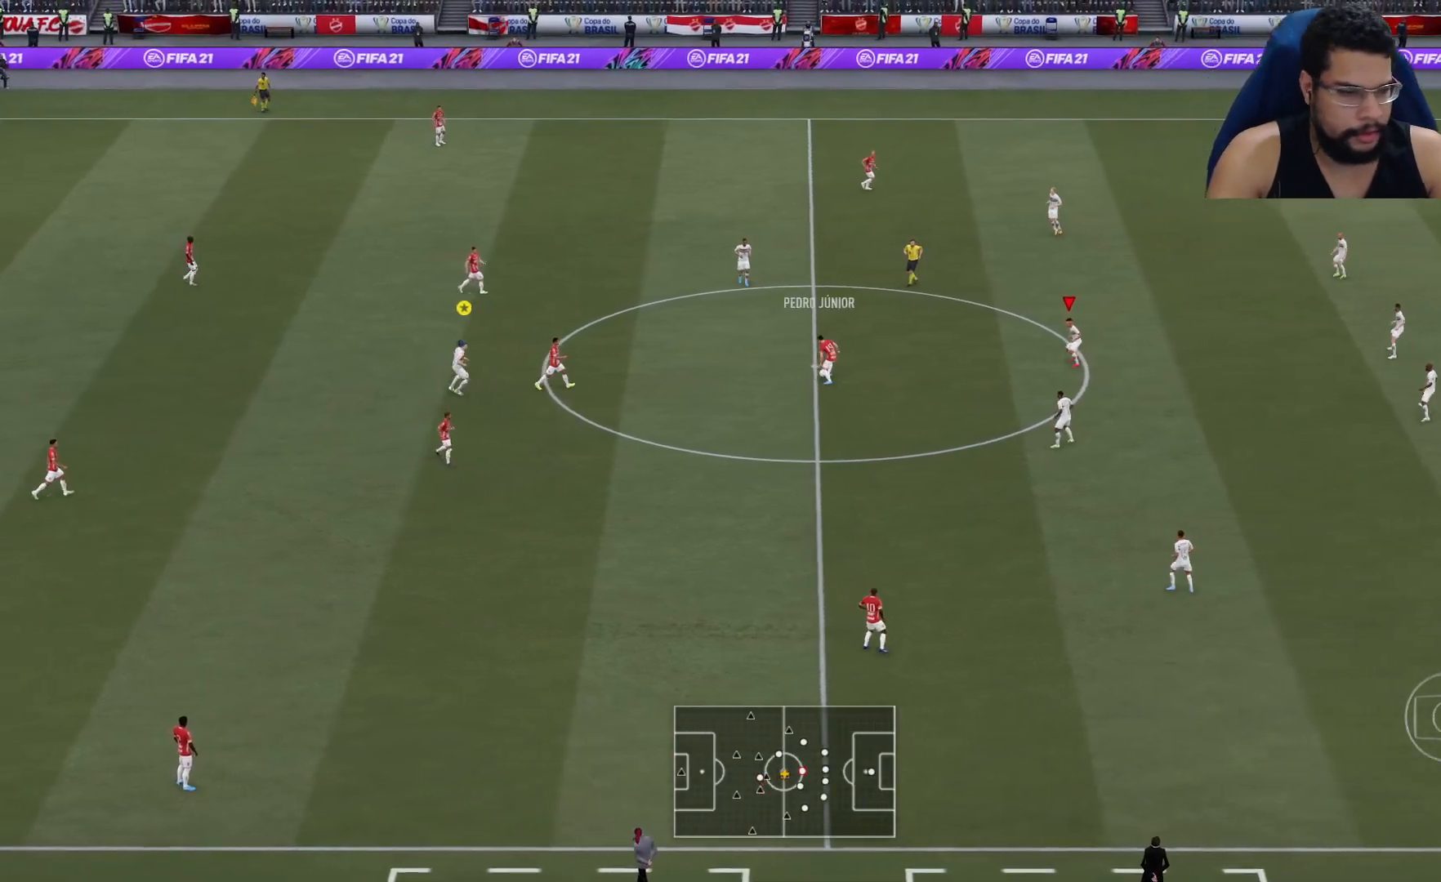
{"buttons": ["L2", "R2"], "left_stick": "left", "right_stick": "center", "events": [[150, "left_stick", "left"]]}
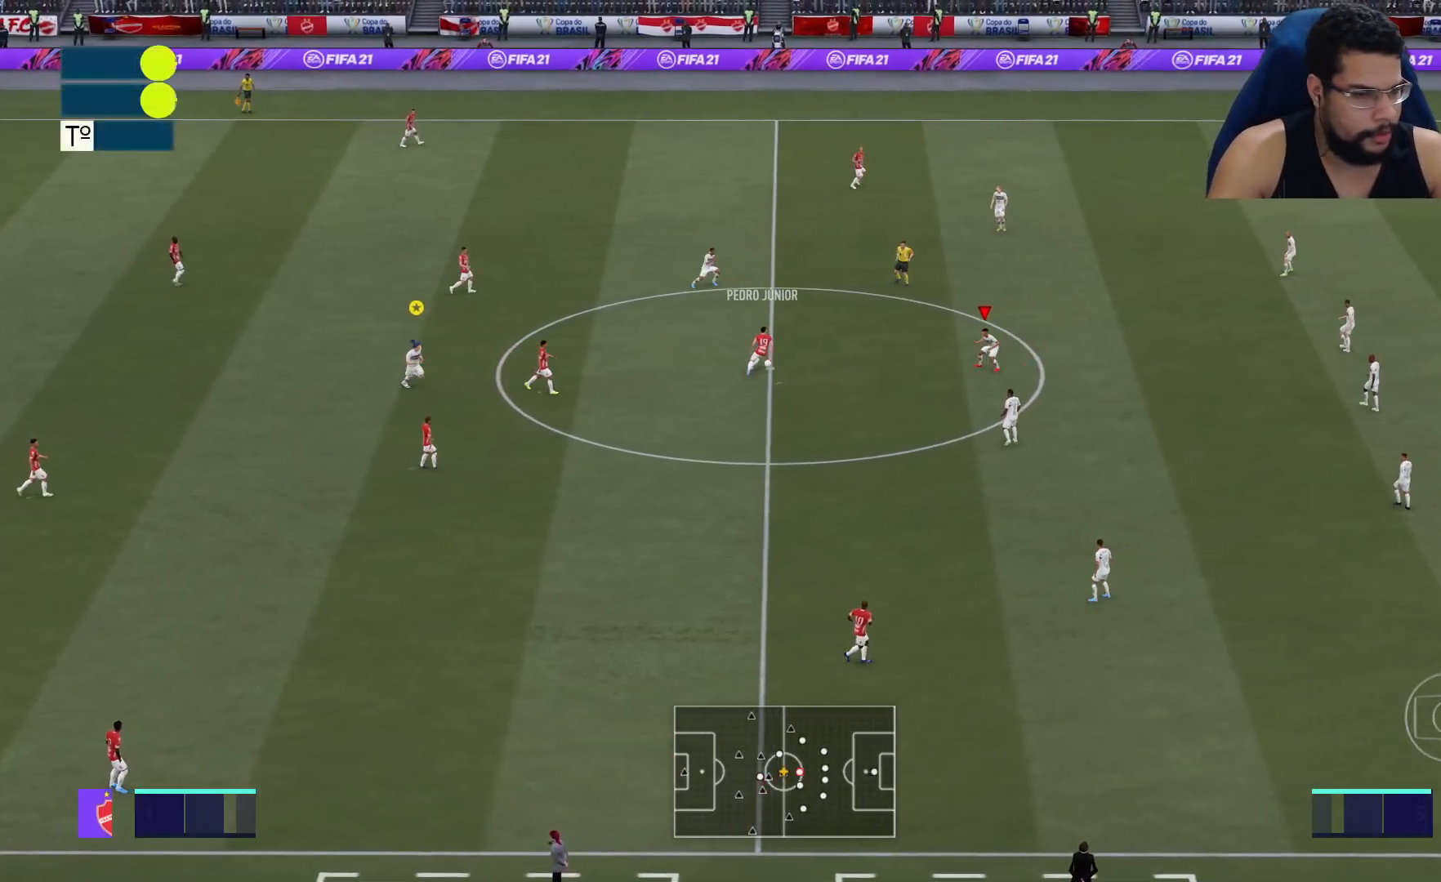
{"buttons": ["L2", "R2"], "left_stick": "up-left", "right_stick": "center", "events": [[233, "left_stick", "up-left"]]}
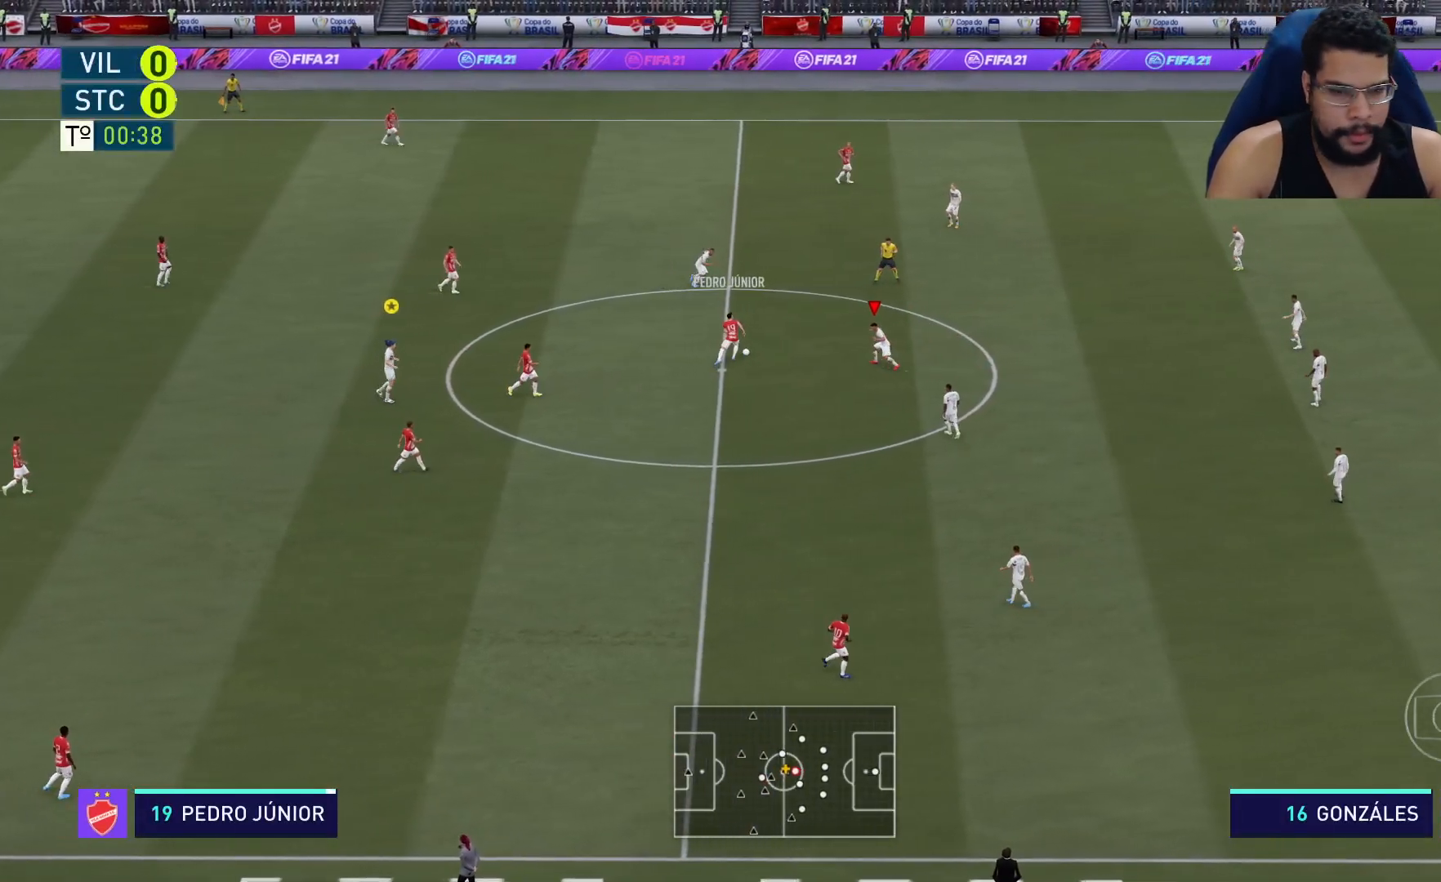
{"buttons": ["L2", "R2"], "left_stick": "up-left", "right_stick": "center", "events": []}
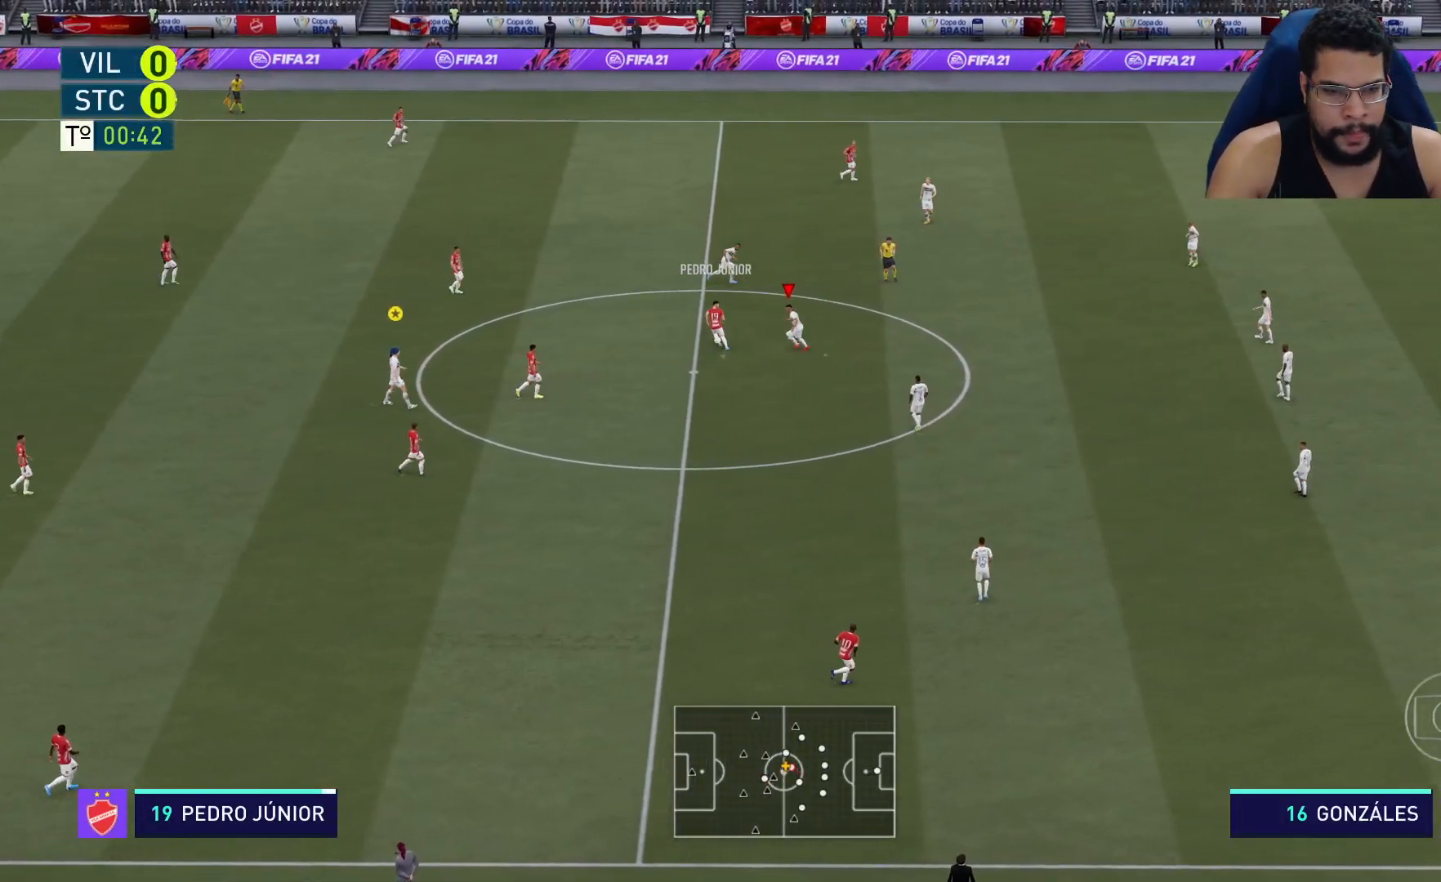
{"buttons": ["L2", "R2"], "left_stick": "up-left", "right_stick": "center", "events": []}
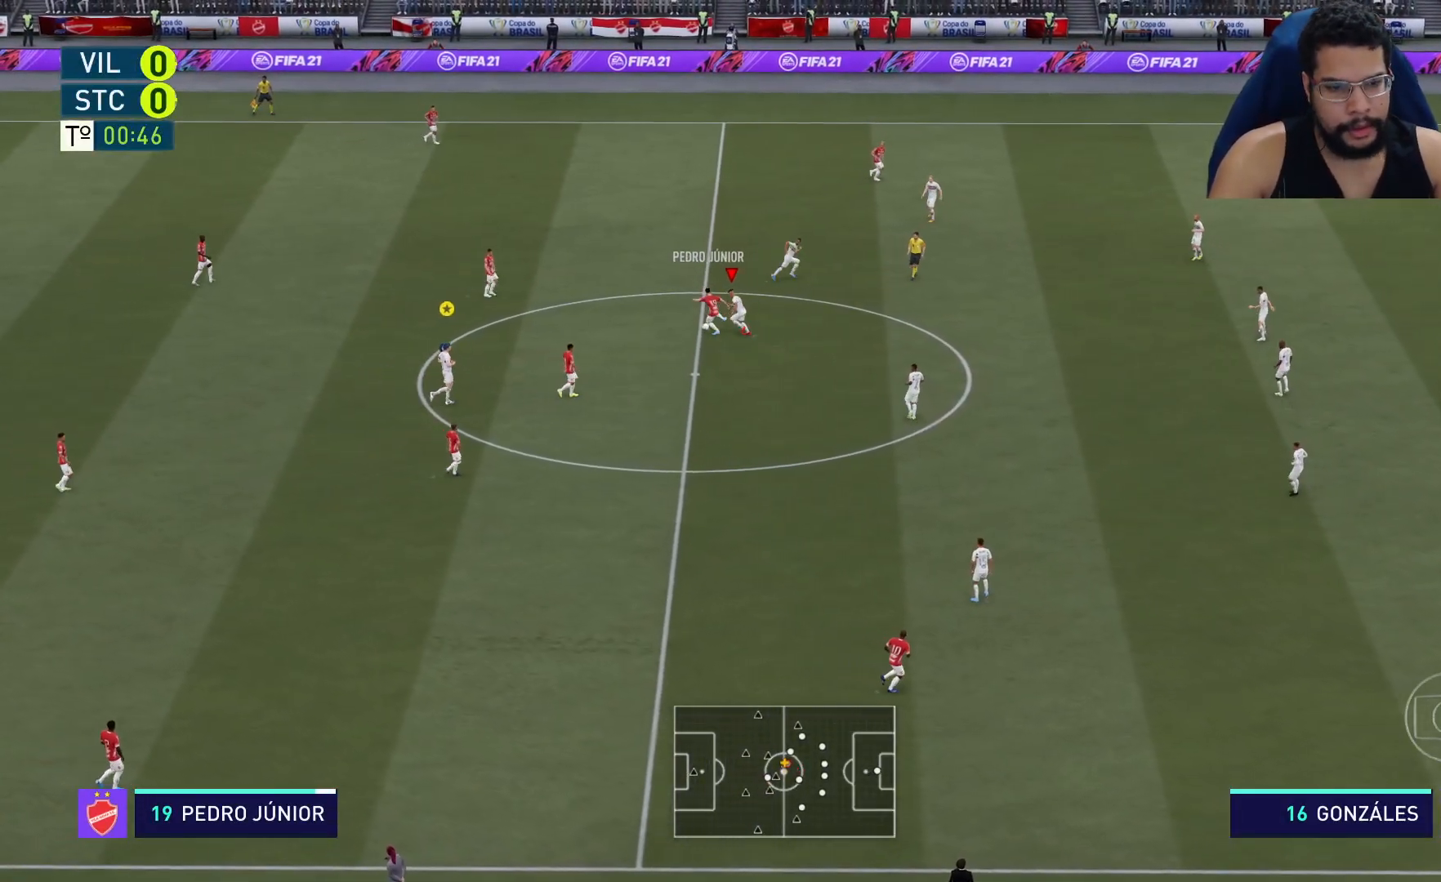
{"buttons": ["L2", "R2"], "left_stick": "down-left", "right_stick": "center", "events": [[383, "left_stick", "down-left"]]}
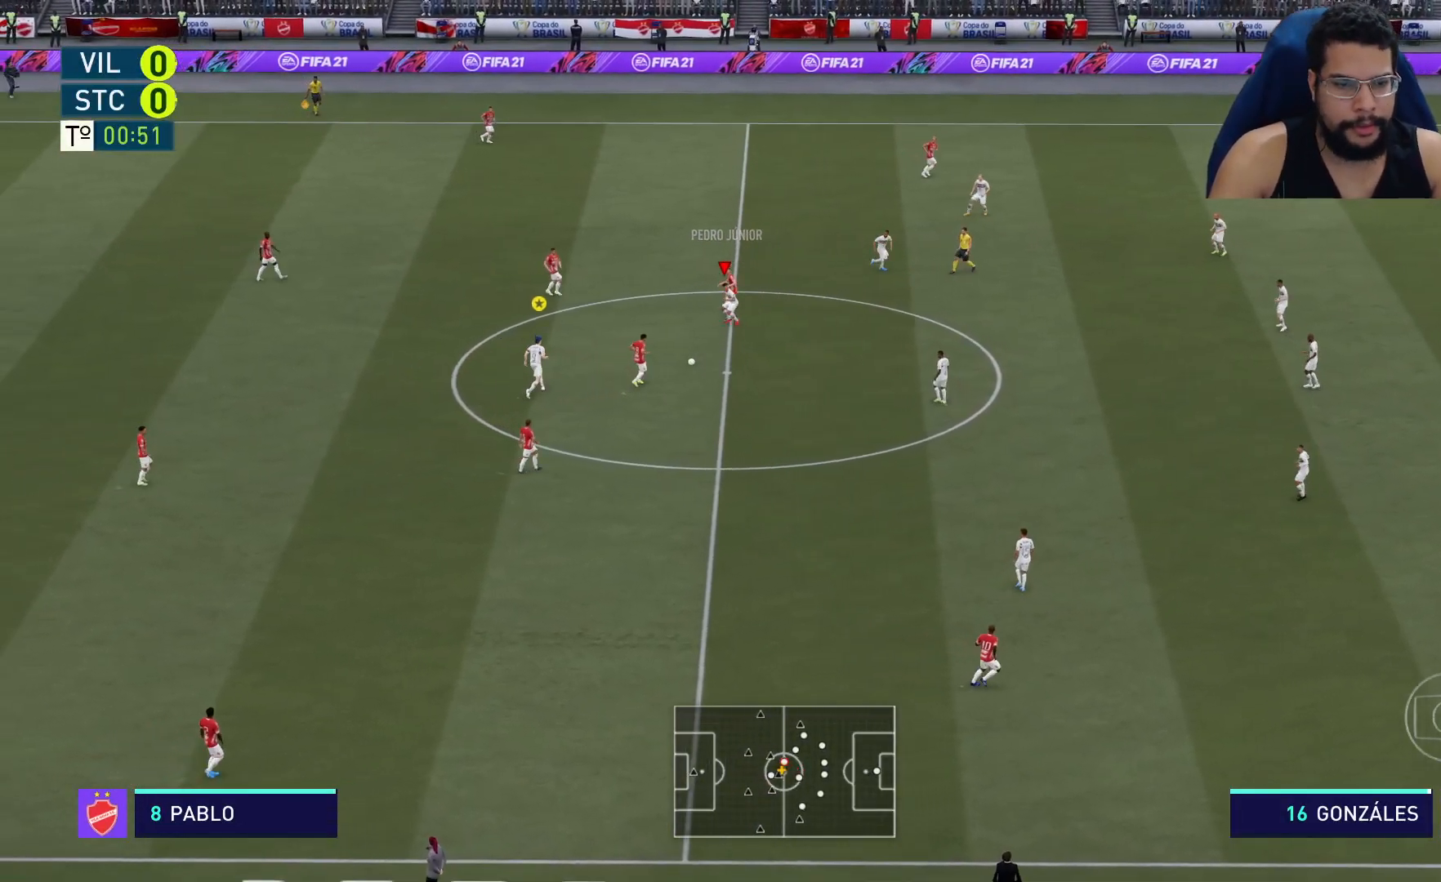
{"buttons": ["R2"], "left_stick": "down-right", "right_stick": "center", "events": [[17, "left_stick", "down"], [350, "L2", "up"], [383, "left_stick", "down-right"]]}
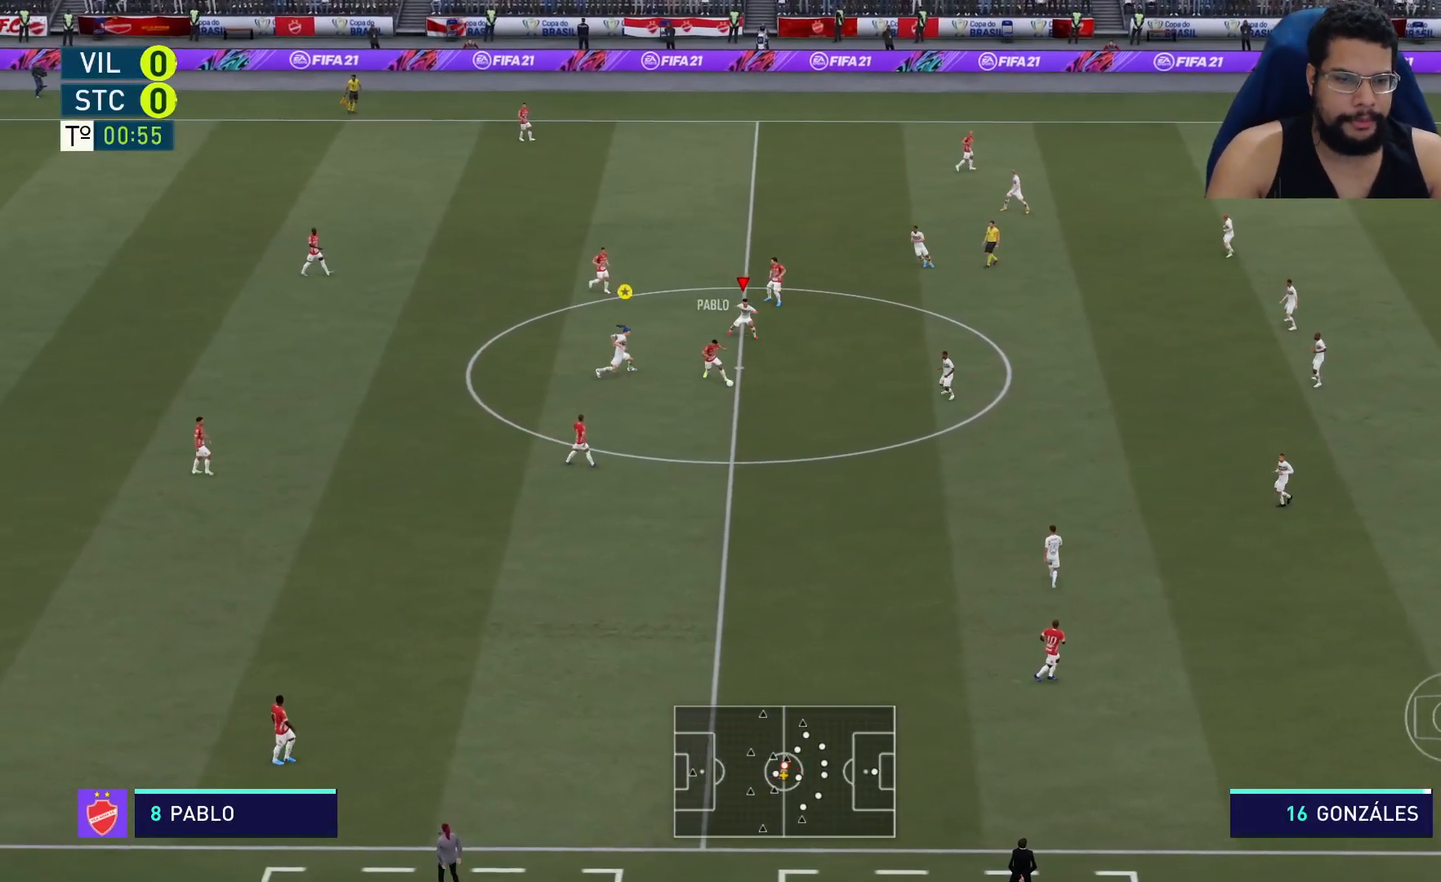
{"buttons": ["R2"], "left_stick": "down-right", "right_stick": "center", "events": []}
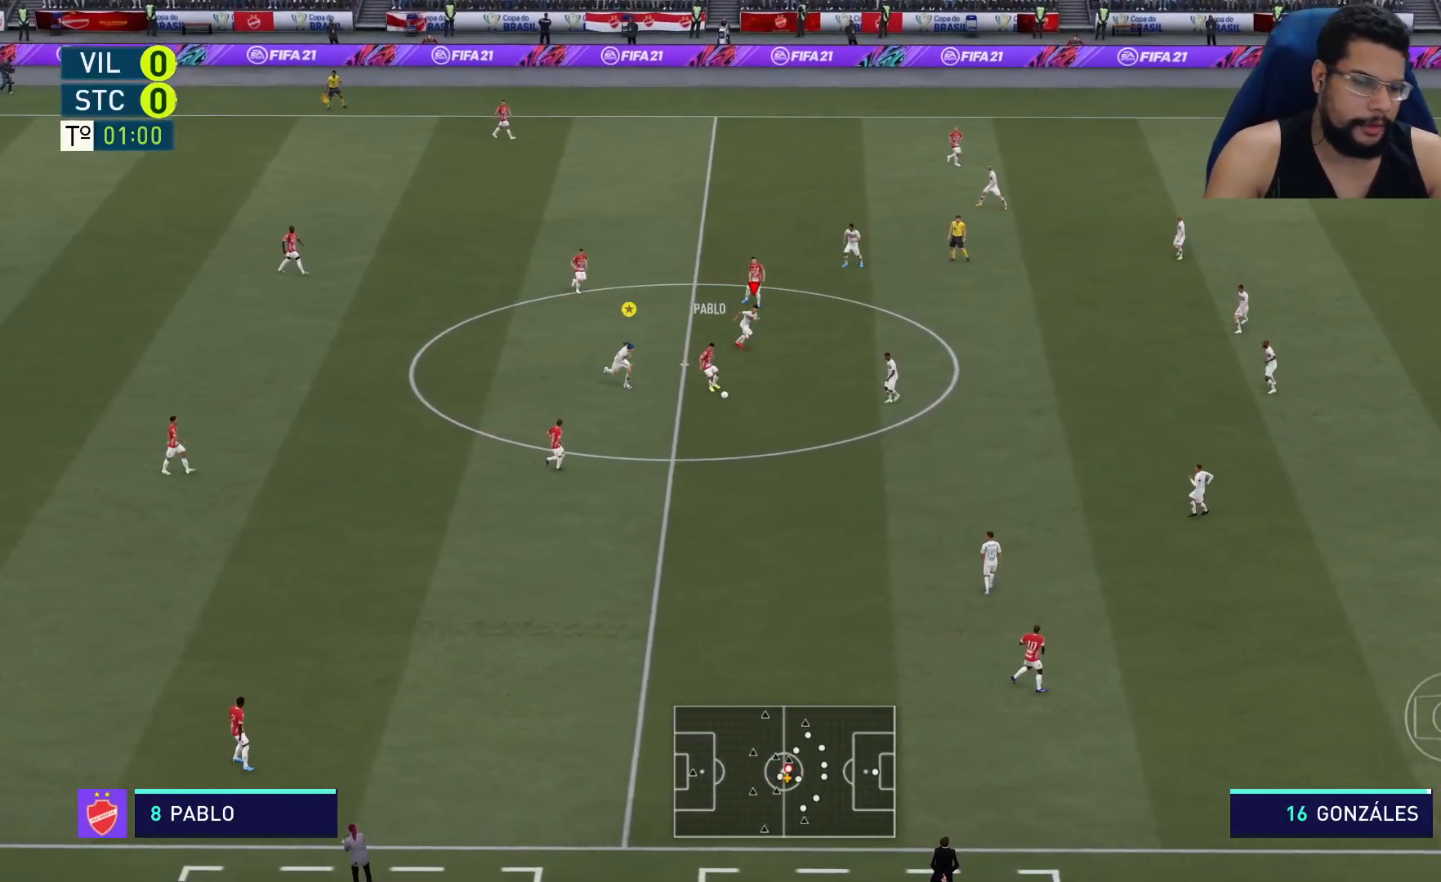
{"buttons": ["R2"], "left_stick": "down-right", "right_stick": "center", "events": []}
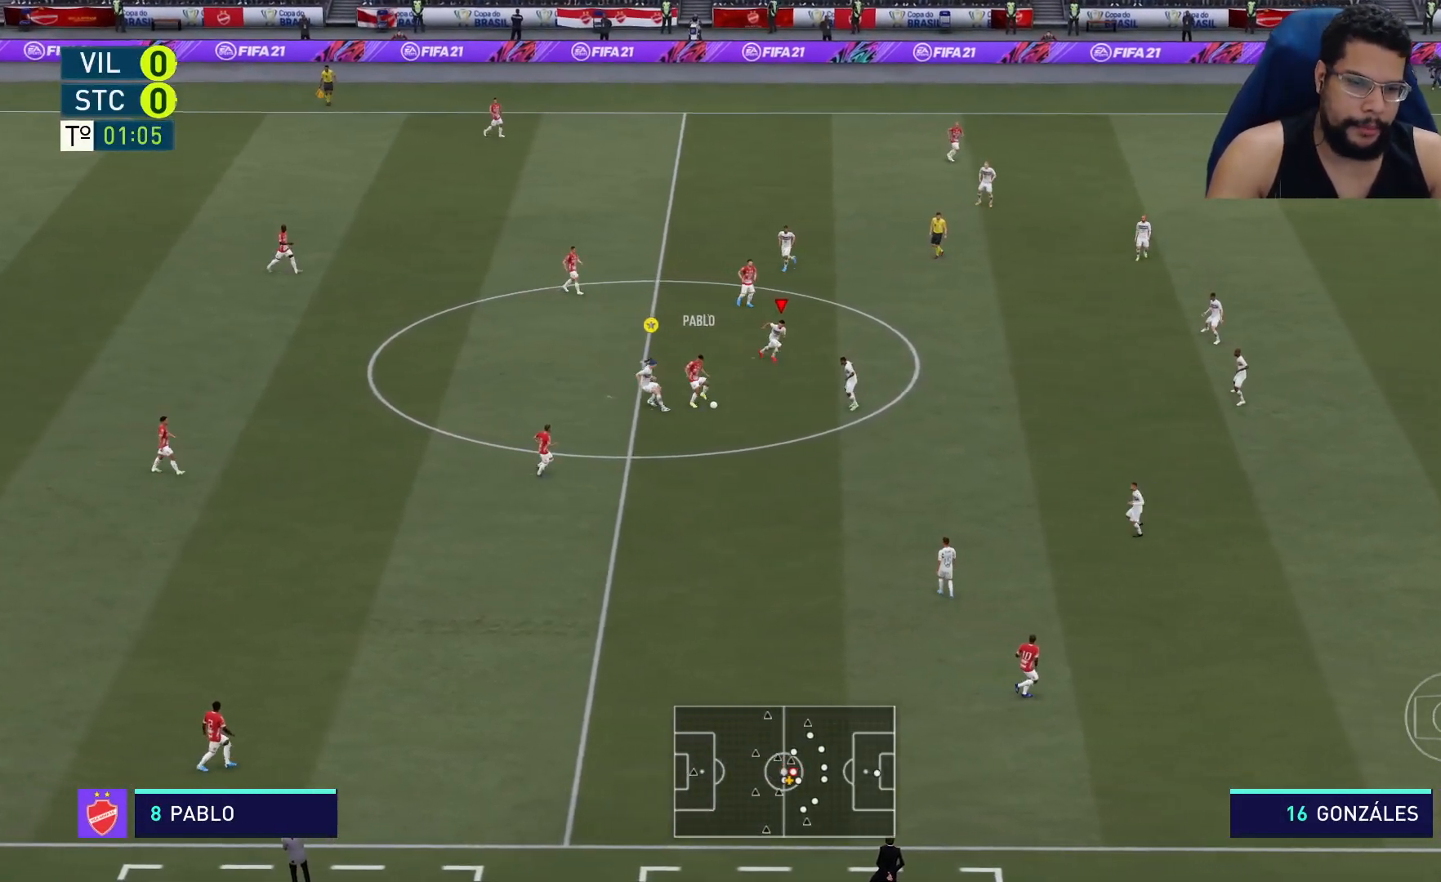
{"buttons": ["L2", "R2"], "left_stick": "down-right", "right_stick": "center", "events": [[383, "L2", "down"]]}
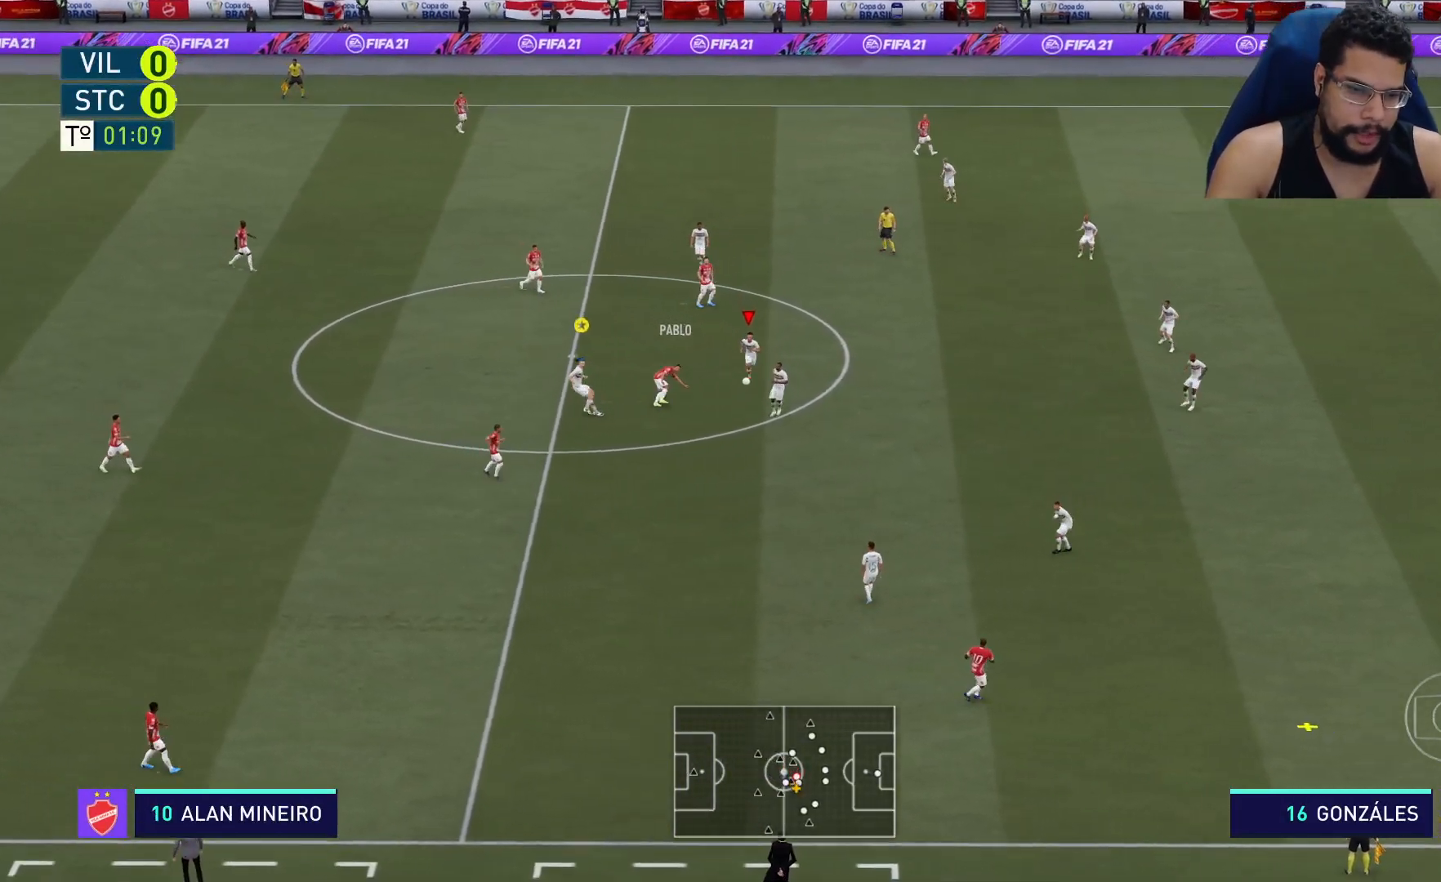
{"buttons": ["R2"], "left_stick": "down-right", "right_stick": "center", "events": [[133, "L2", "up"], [200, "left_stick", "down"], [250, "L1", "down"], [283, "L1", "up"], [367, "left_stick", "down-right"]]}
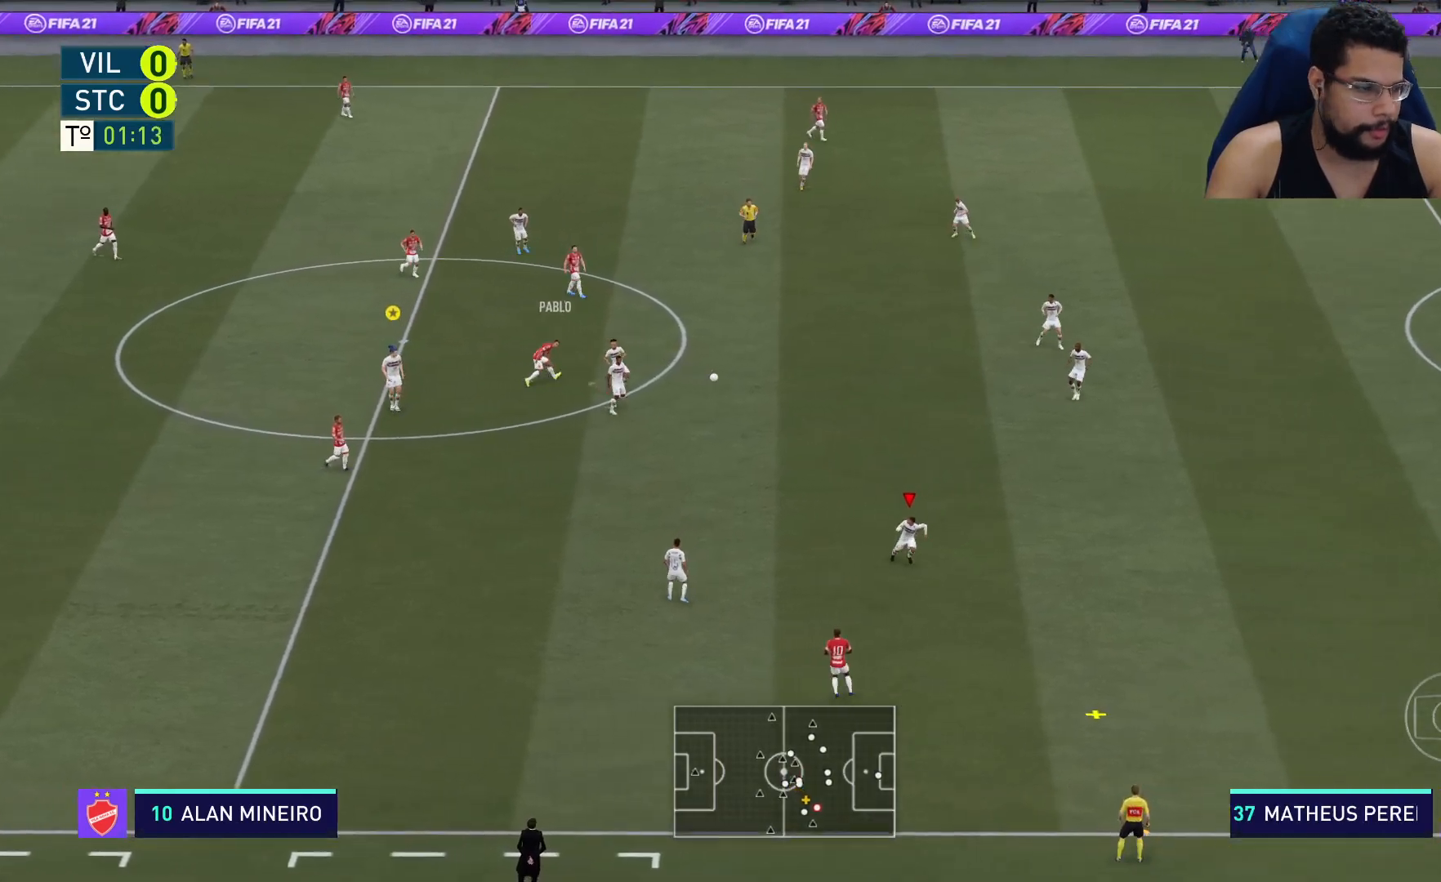
{"buttons": ["R2"], "left_stick": "down-right", "right_stick": "center", "events": []}
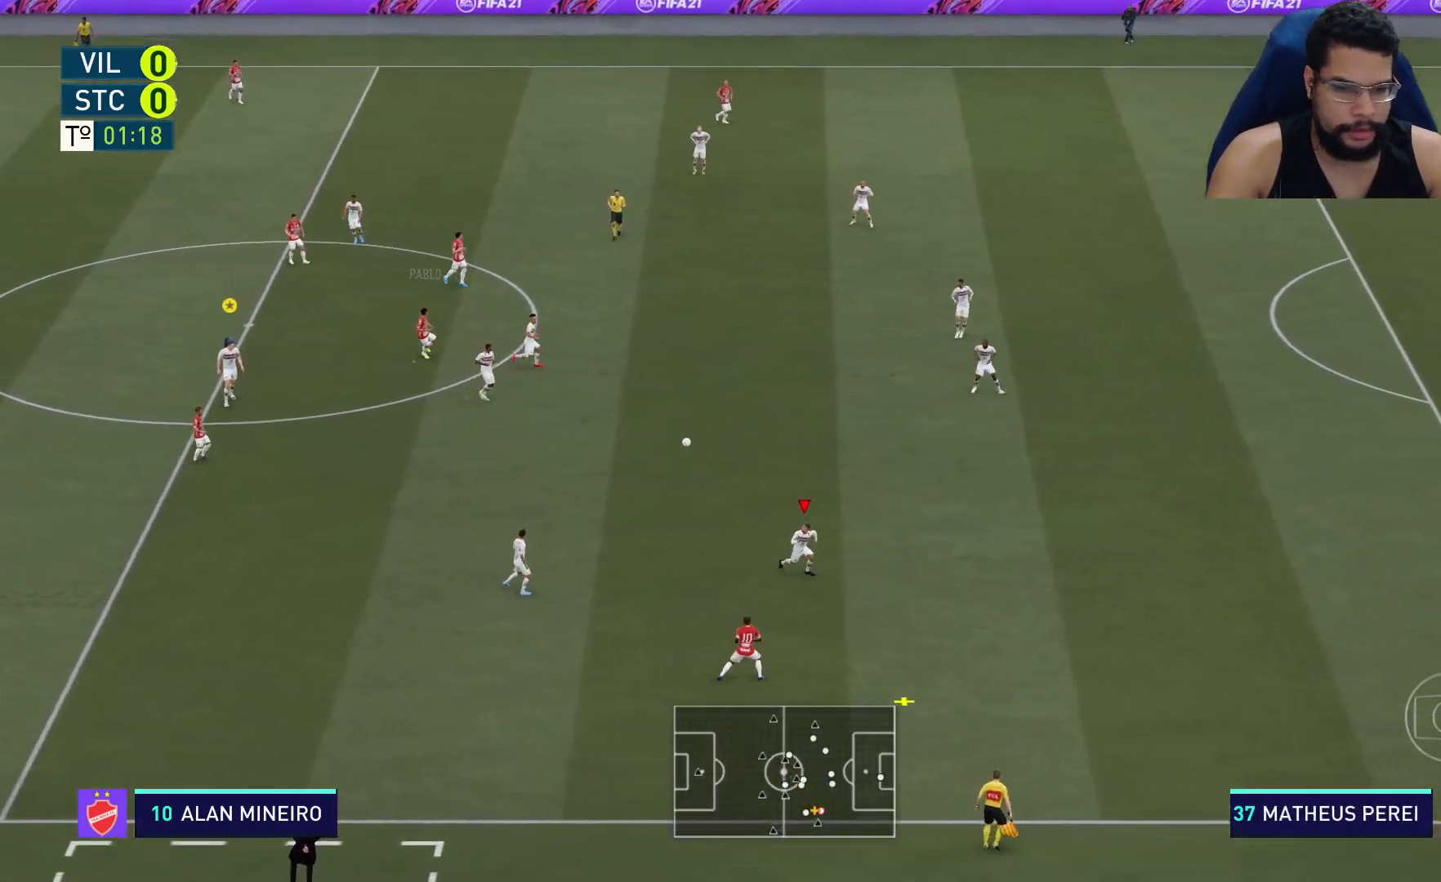
{"buttons": ["R2"], "left_stick": "down-right", "right_stick": "center", "events": []}
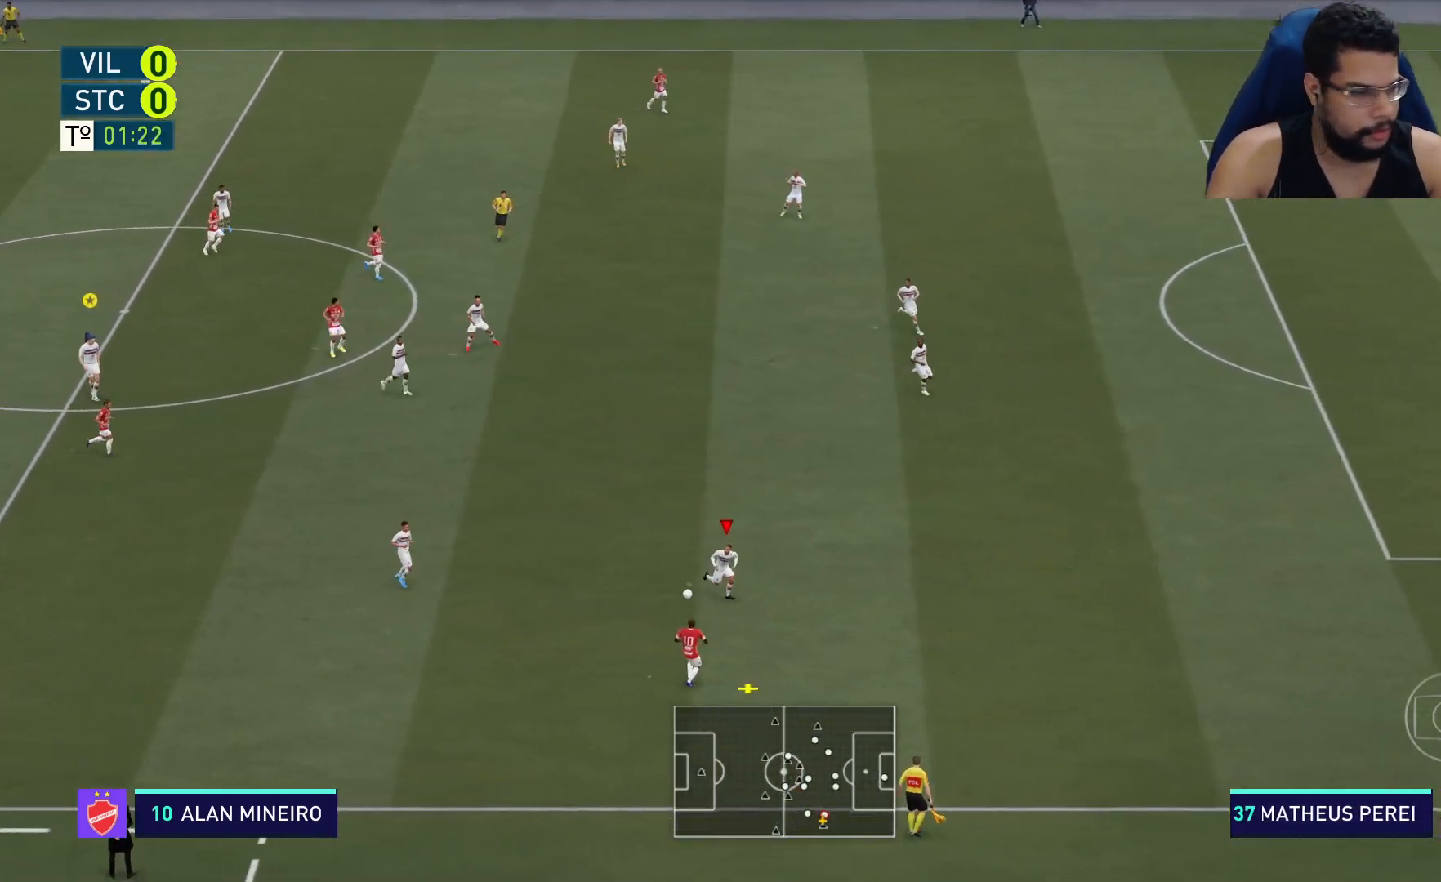
{"buttons": ["L2", "R2"], "left_stick": "down-right", "right_stick": "center", "events": [[467, "L2", "down"]]}
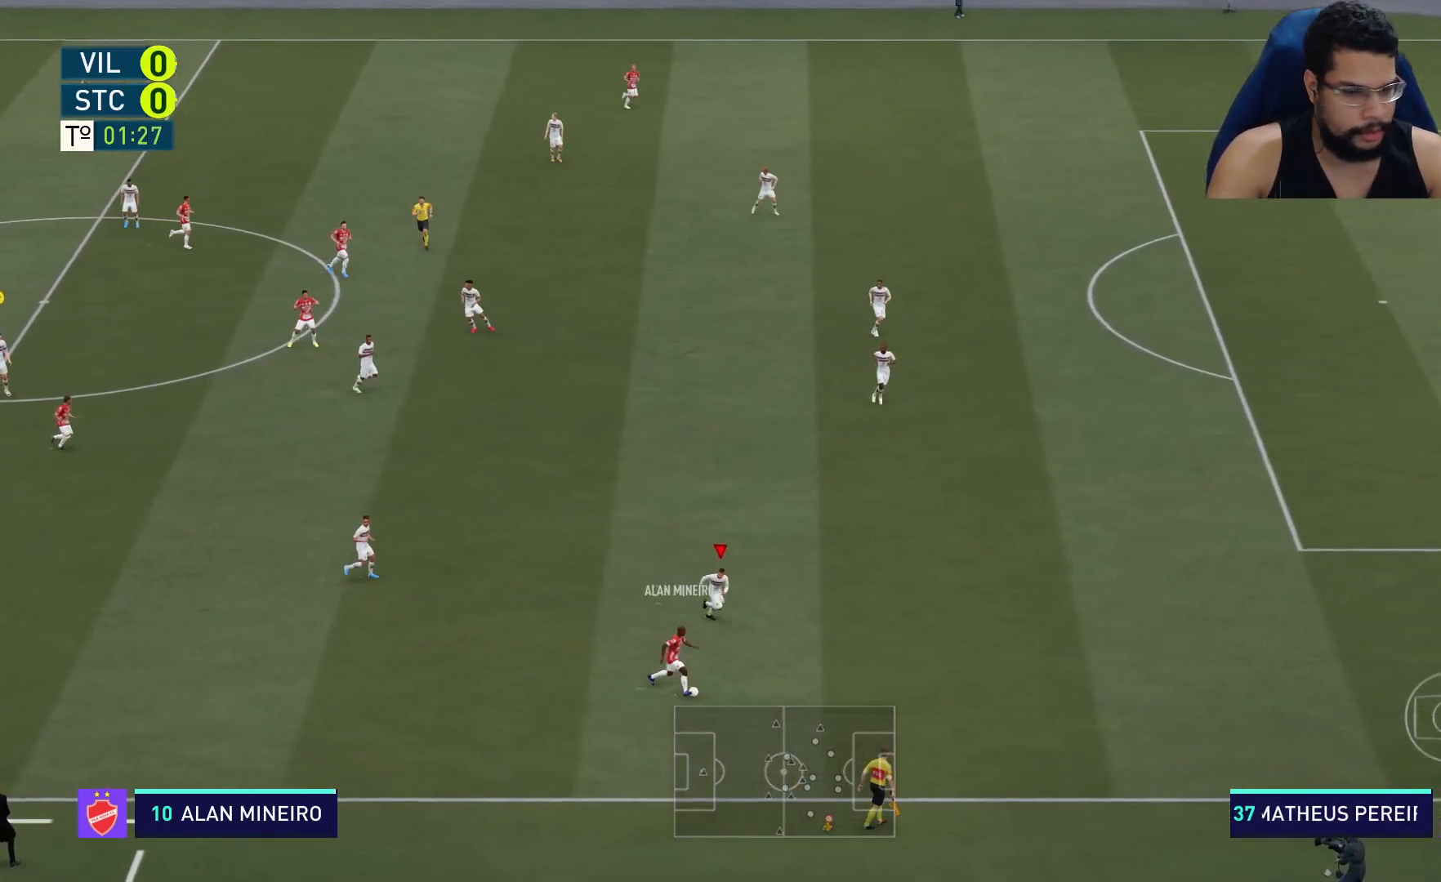
{"buttons": ["L2", "R2"], "left_stick": "down", "right_stick": "center", "events": [[483, "left_stick", "down"]]}
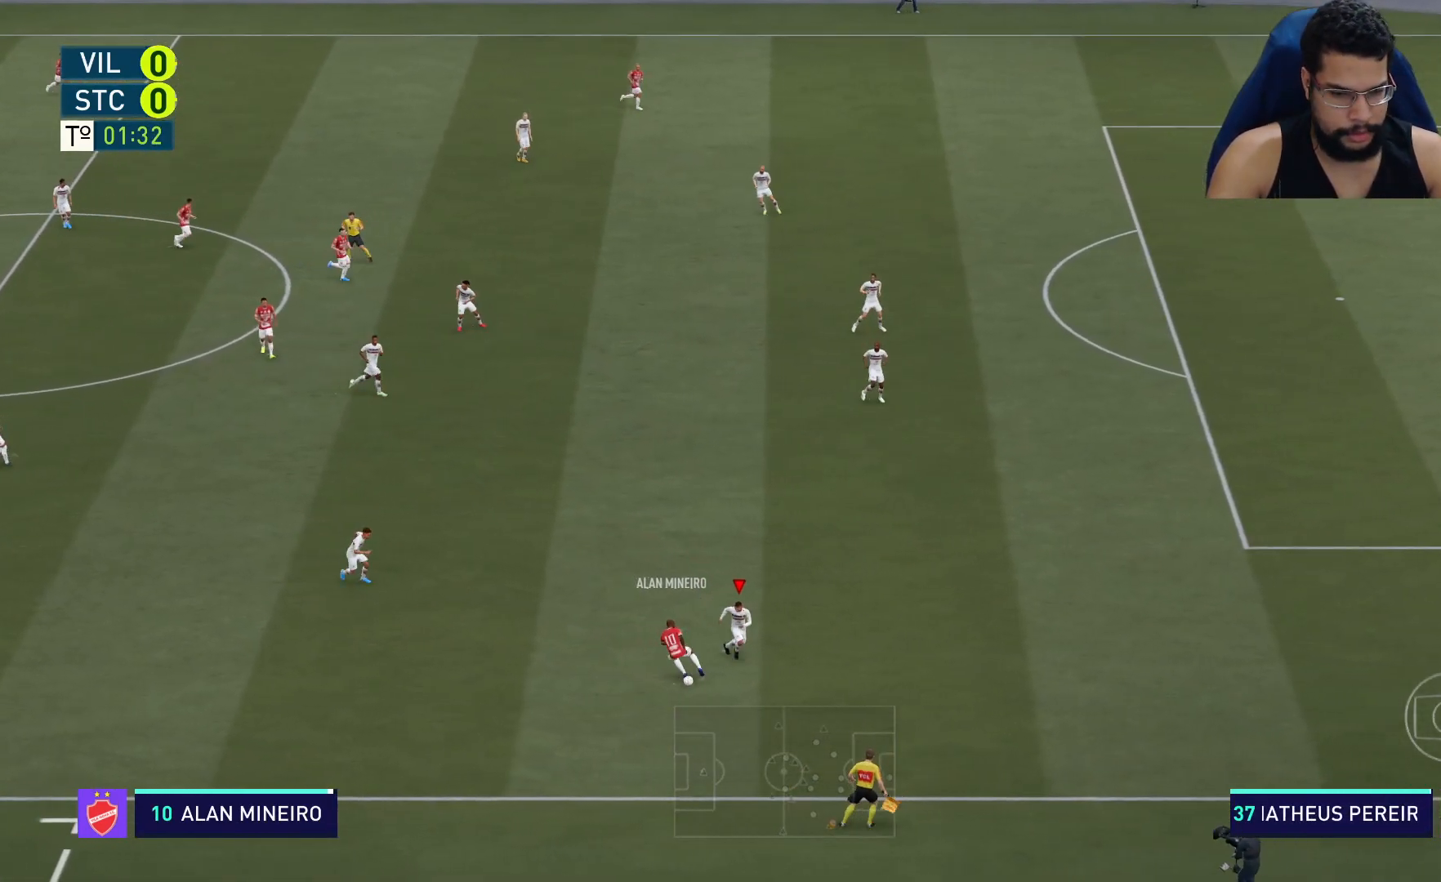
{"buttons": ["L2", "R2"], "left_stick": "left", "right_stick": "center", "events": [[167, "left_stick", "down-left"], [317, "left_stick", "left"]]}
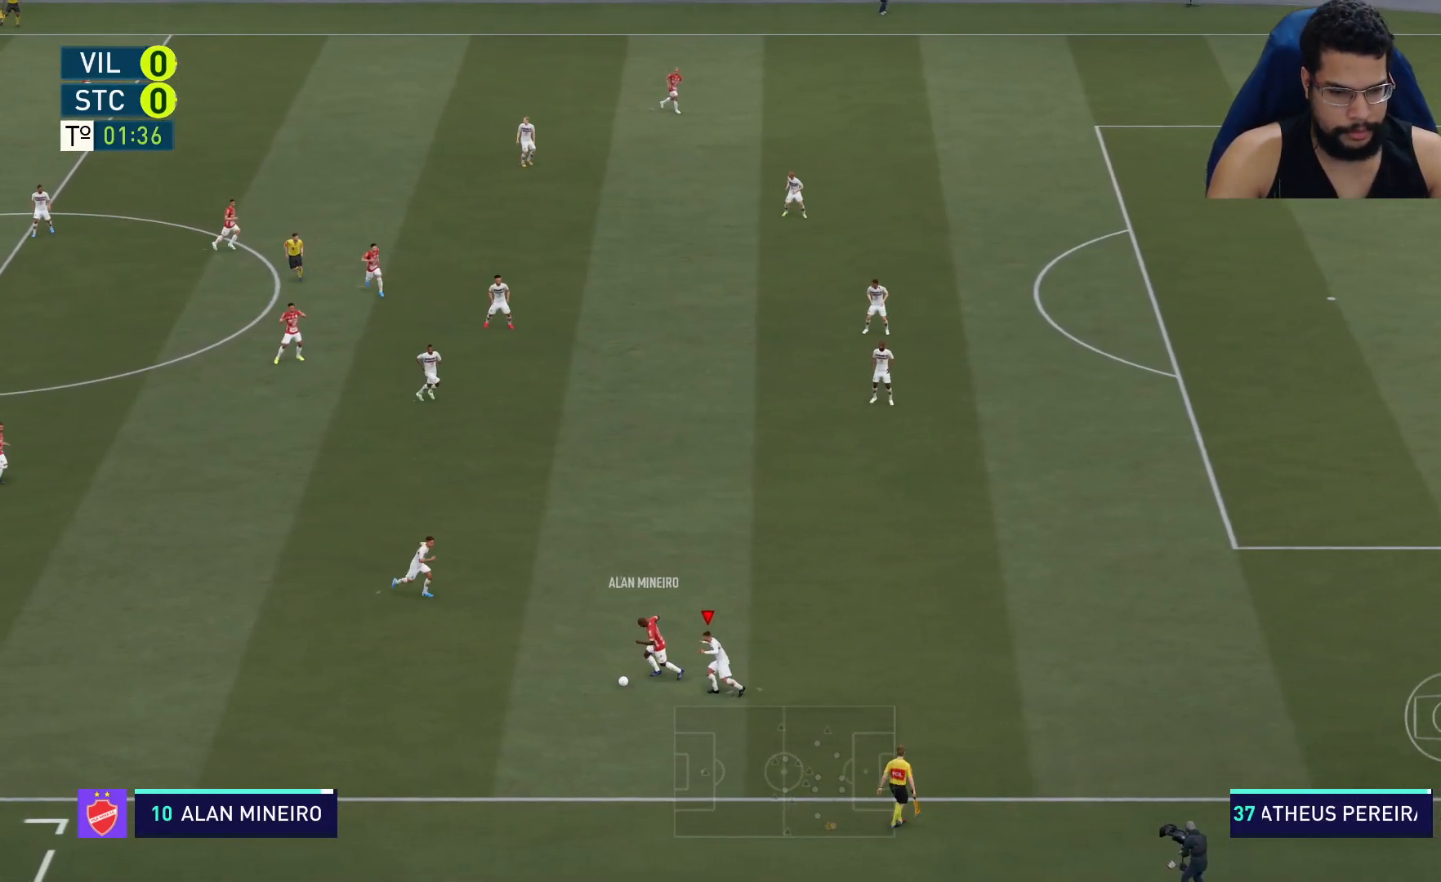
{"buttons": ["L2", "R2"], "left_stick": "up-left", "right_stick": "center", "events": [[483, "left_stick", "up-left"]]}
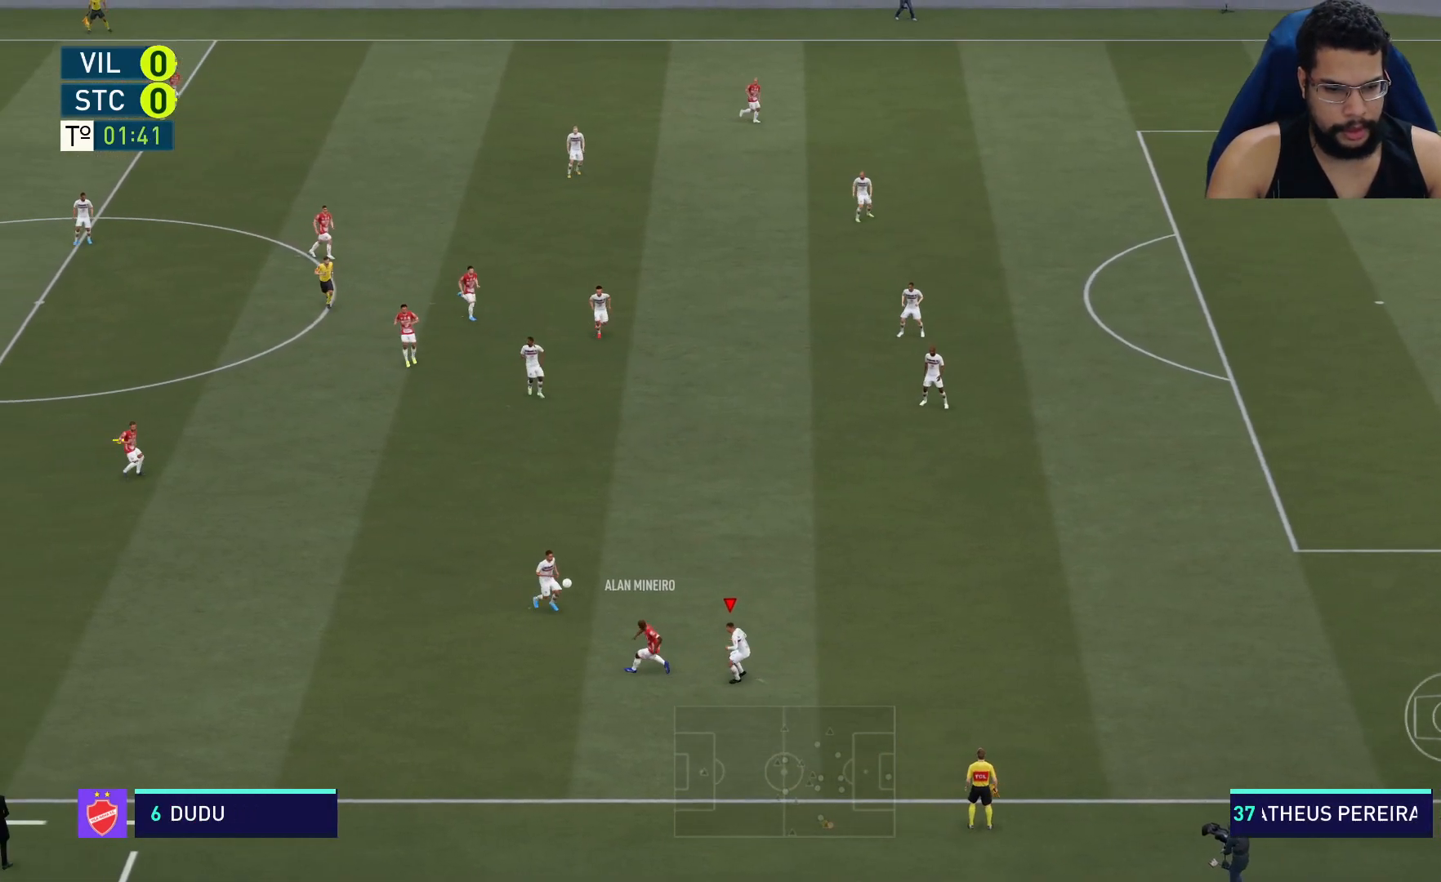
{"buttons": ["R2"], "left_stick": "up-left", "right_stick": "center", "events": [[267, "L2", "up"]]}
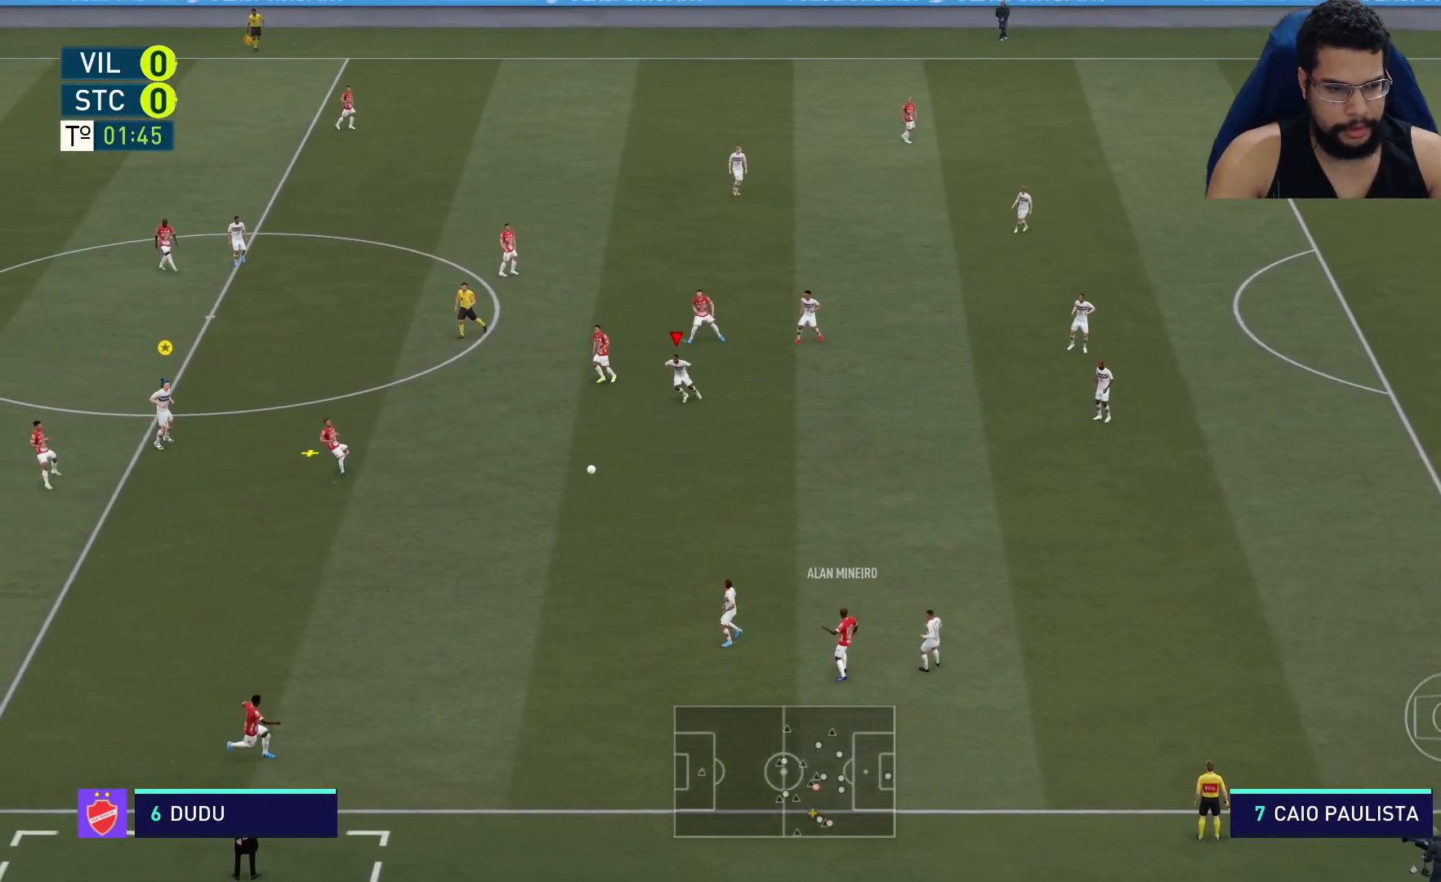
{"buttons": ["L2", "R2"], "left_stick": "down-left", "right_stick": "center", "events": [[50, "left_stick", "left"], [100, "L1", "down"], [150, "L1", "up"], [167, "left_stick", "down-left"], [333, "L2", "down"]]}
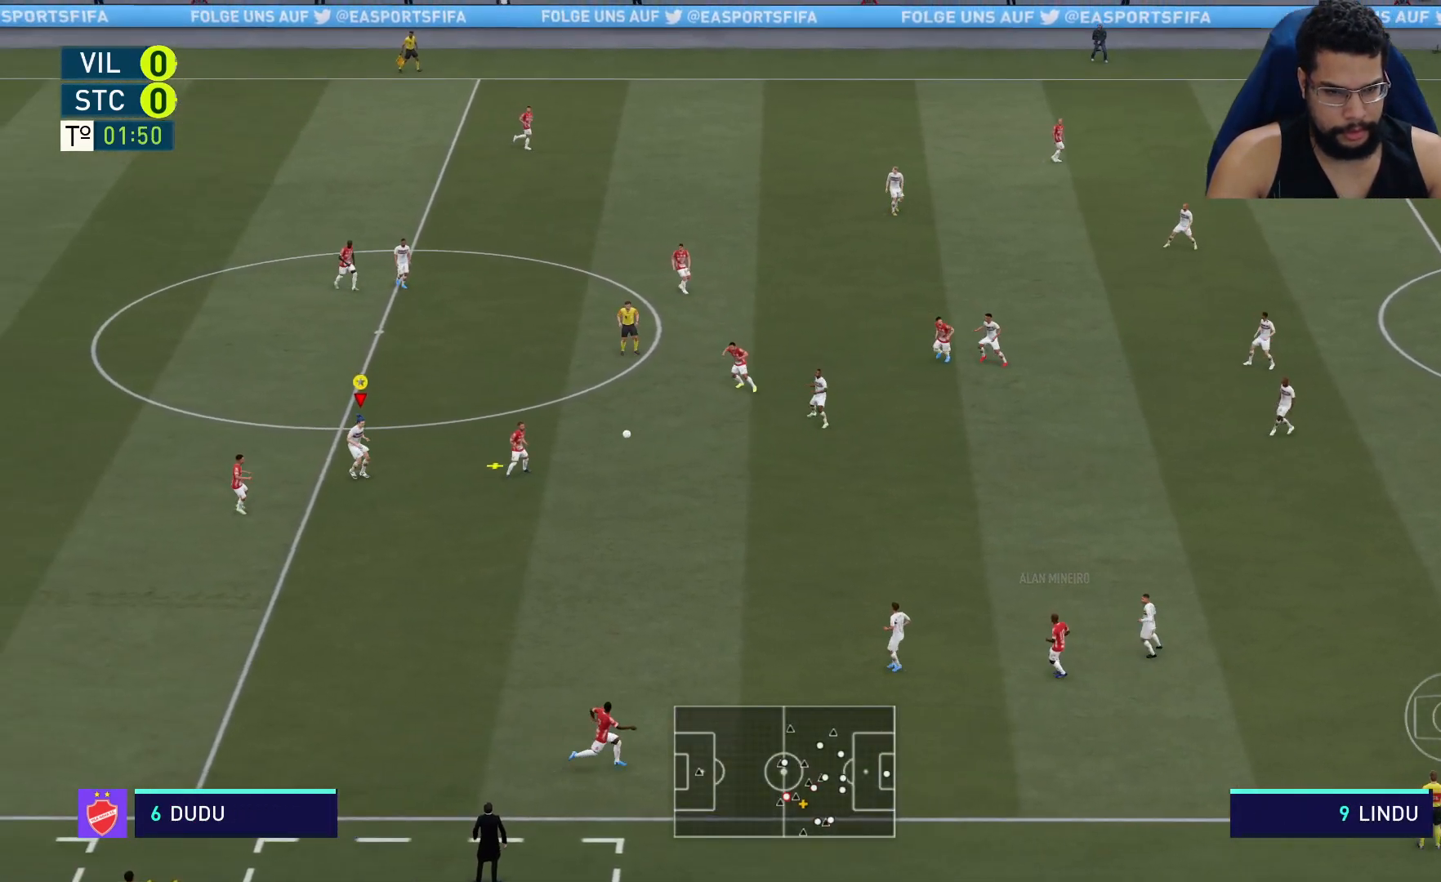
{"buttons": ["L2", "R2"], "left_stick": "left", "right_stick": "center", "events": [[250, "left_stick", "left"]]}
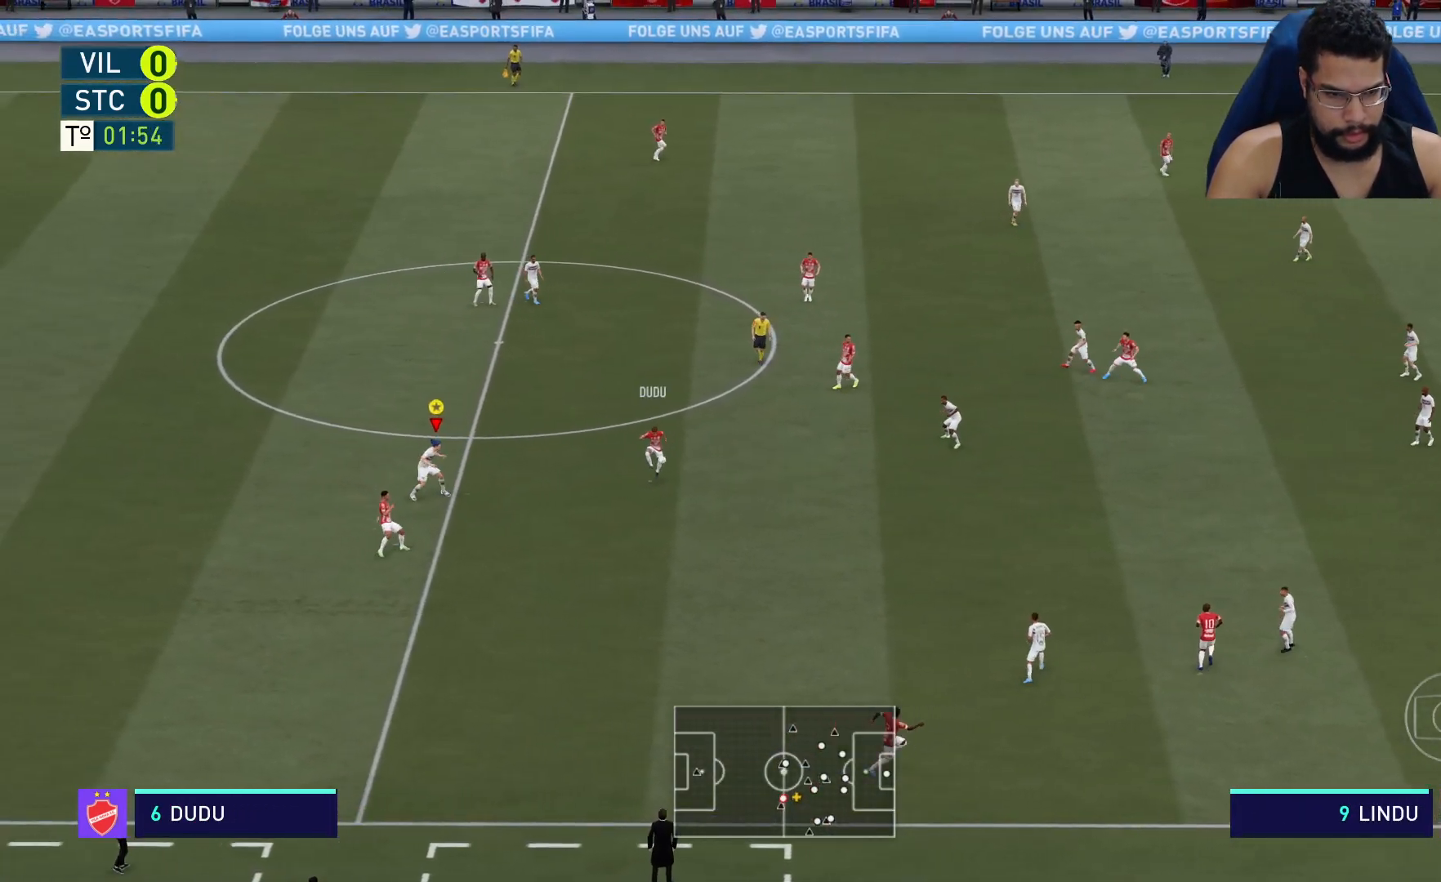
{"buttons": ["L2", "R2"], "left_stick": "down-left", "right_stick": "center", "events": [[33, "right_stick", "right"], [117, "right_stick", "center"], [283, "left_stick", "down-left"]]}
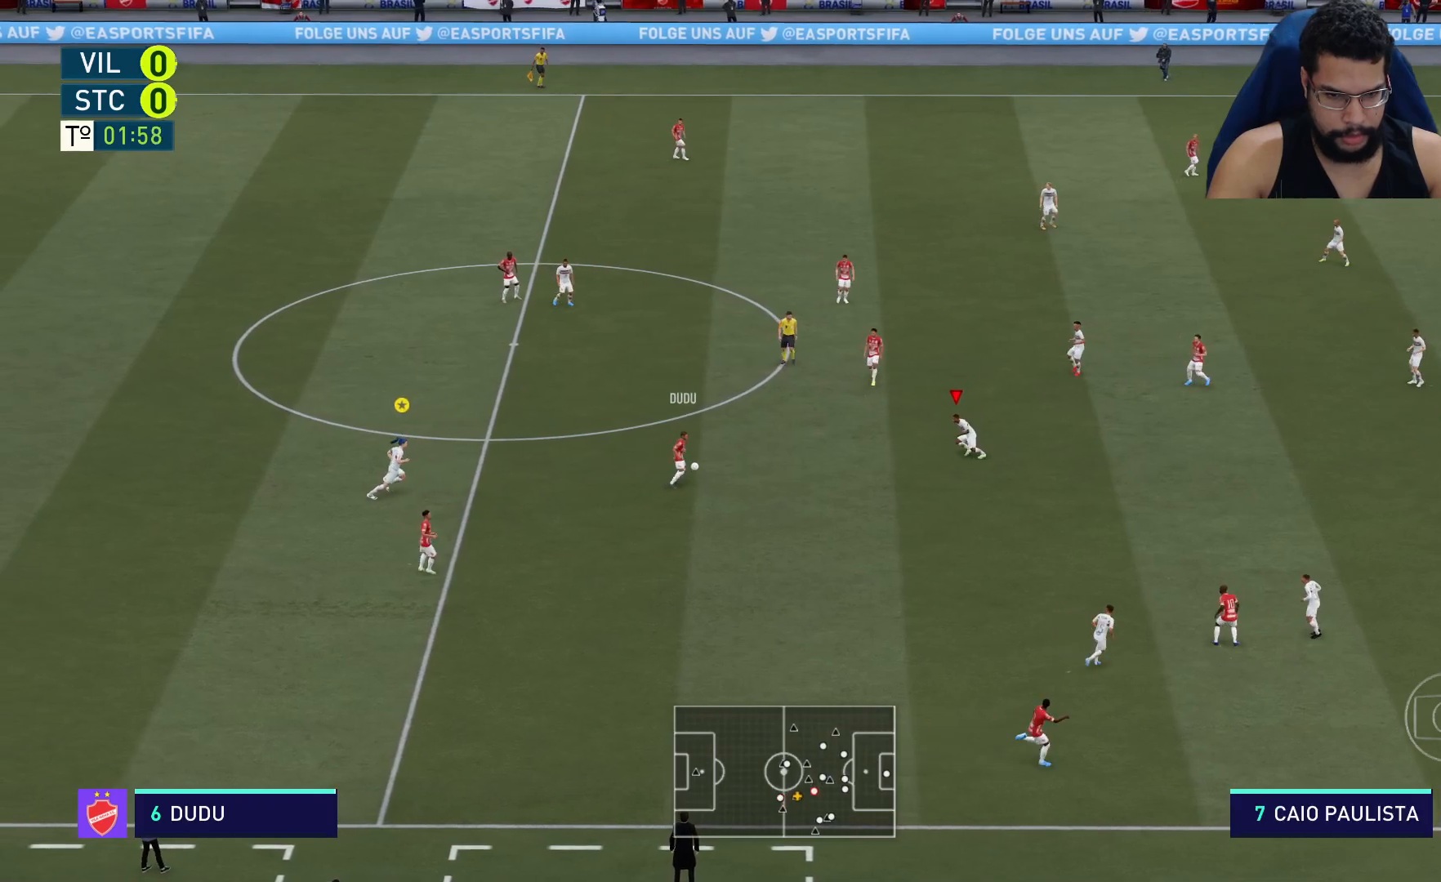
{"buttons": ["L2", "R2"], "left_stick": "up-left", "right_stick": "center", "events": [[233, "left_stick", "left"], [417, "left_stick", "up-left"]]}